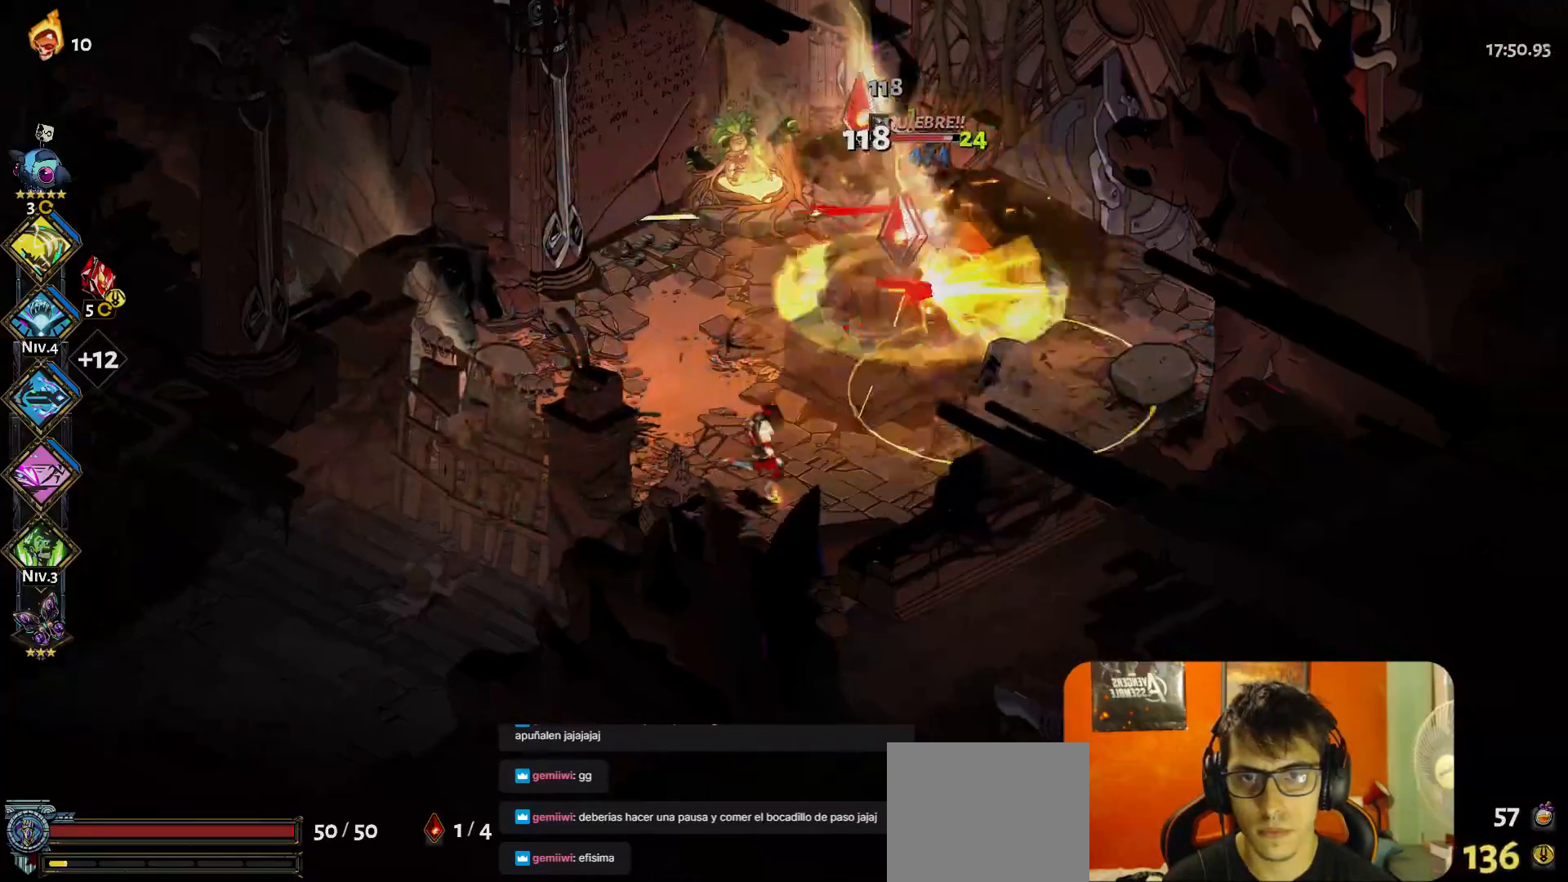
Gameplay with a controller (Xbox layout); each line is a JSON object with the inputs held at the frame after it. "events" lists button and stick changes between this image and that frame as [ms after this image, input, new state], when the widget could be followed in between. Not read: L3 R3 right_stick.
{"buttons": [], "left_stick": "center"}
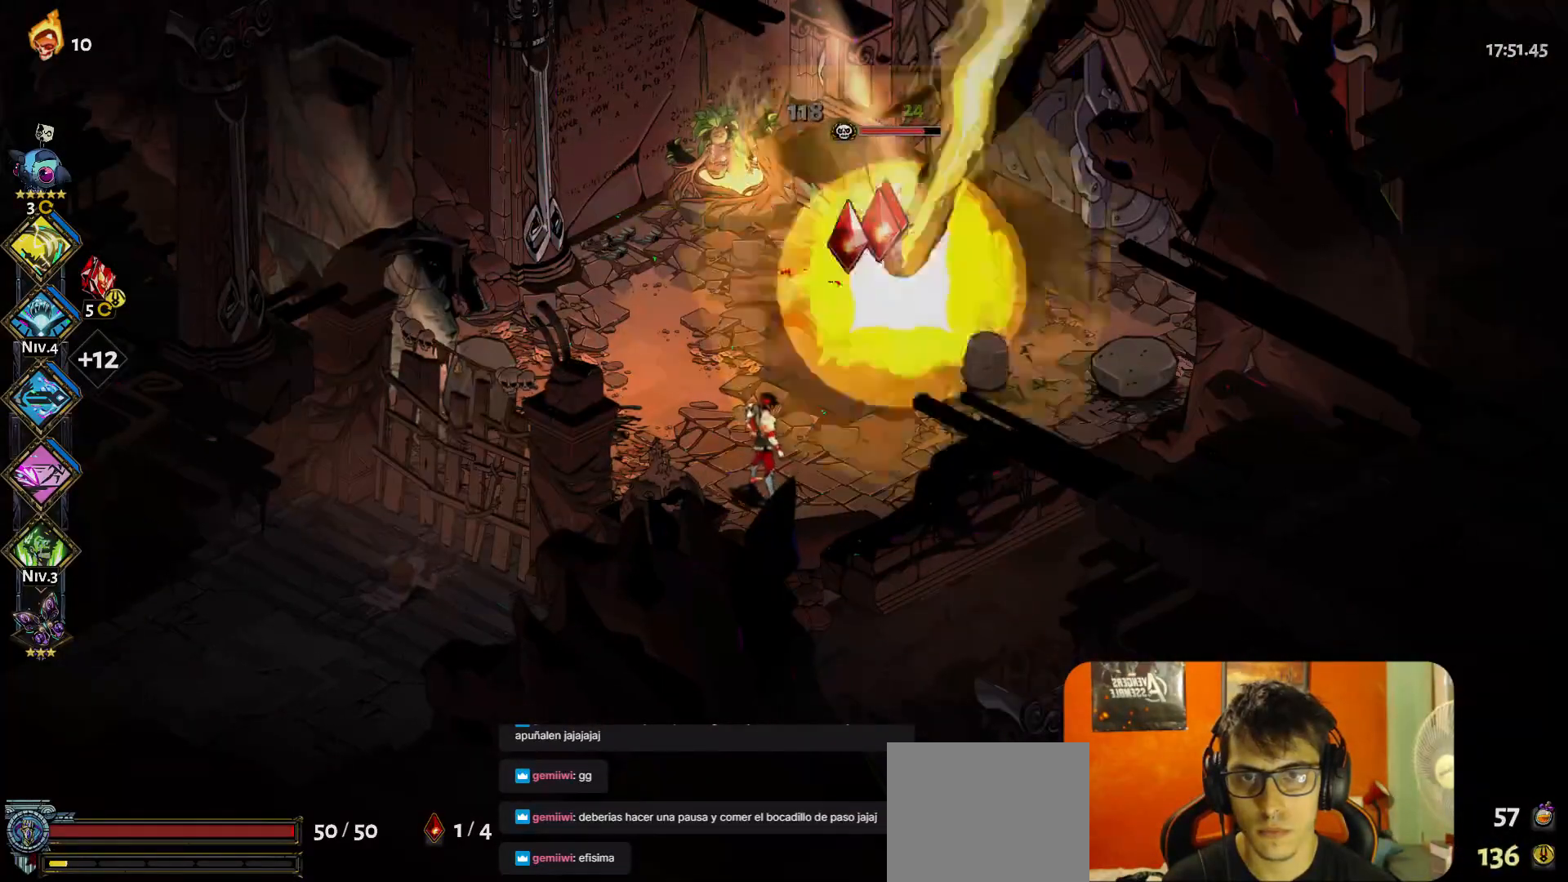
{"buttons": [], "left_stick": "center", "events": [[83, "left_stick", "right"], [167, "left_stick", "center"]]}
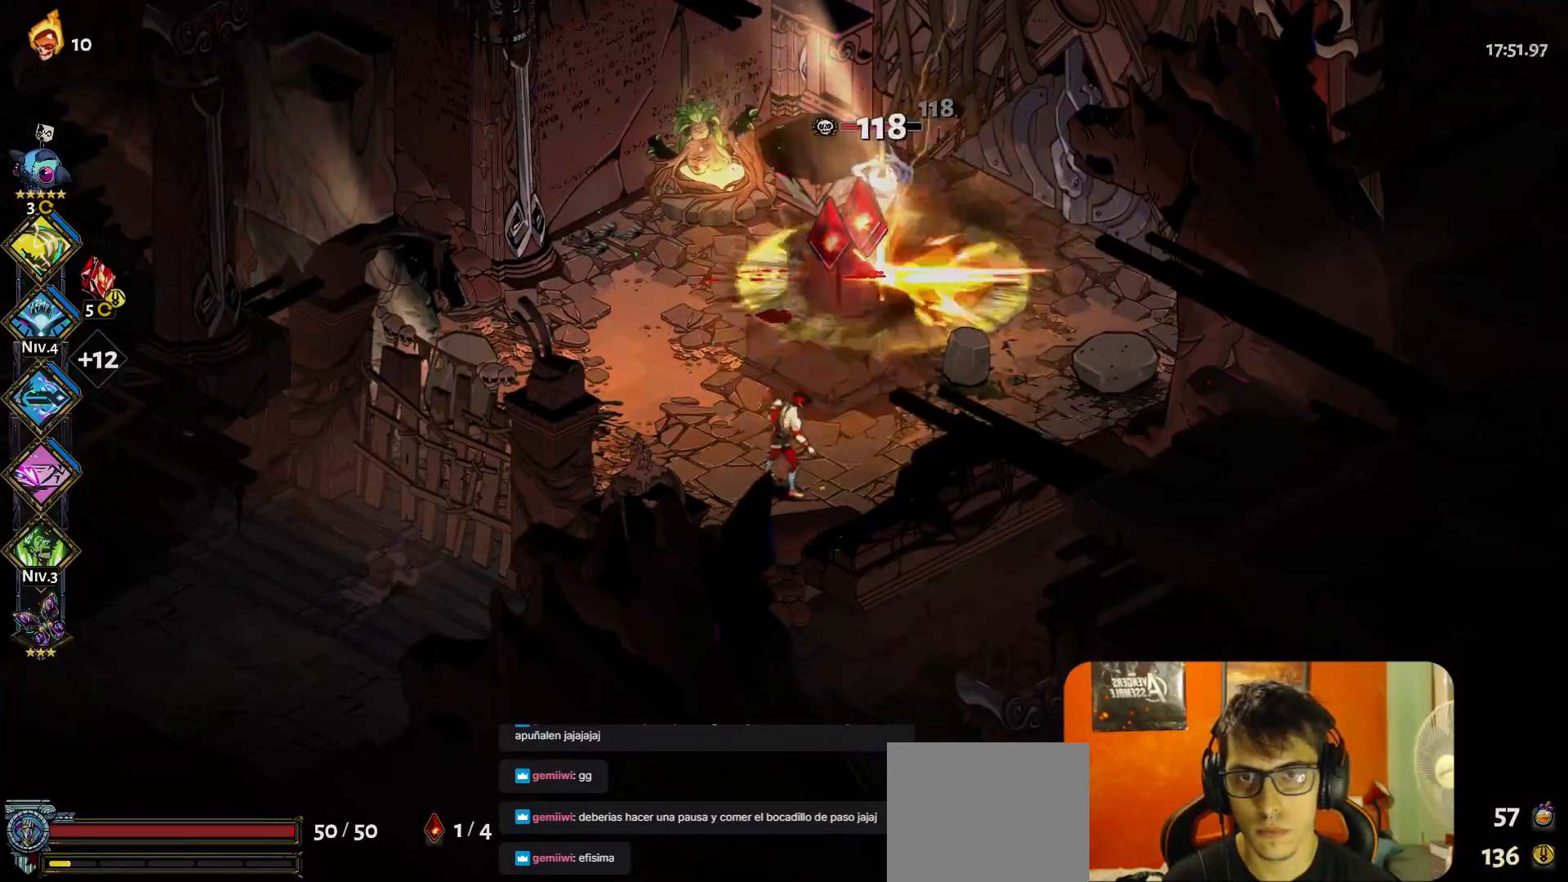
{"buttons": [], "left_stick": "center", "events": []}
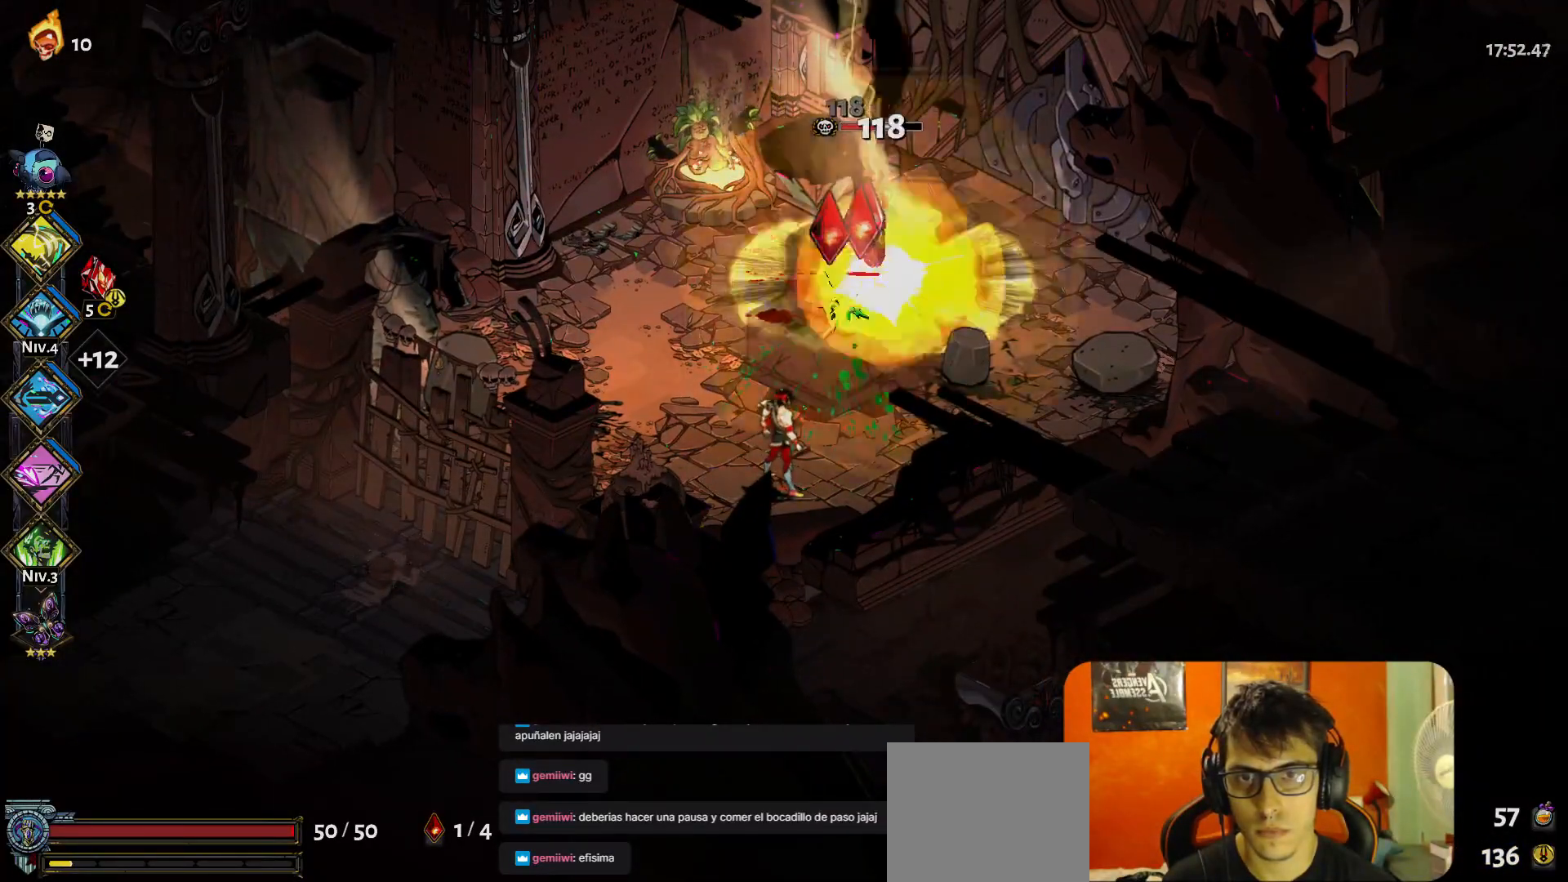
{"buttons": [], "left_stick": "center", "events": [[33, "left_stick", "up-left"], [100, "A", "down"], [167, "A", "up"], [233, "left_stick", "up-right"], [300, "Y", "down"], [350, "left_stick", "center"], [383, "Y", "up"]]}
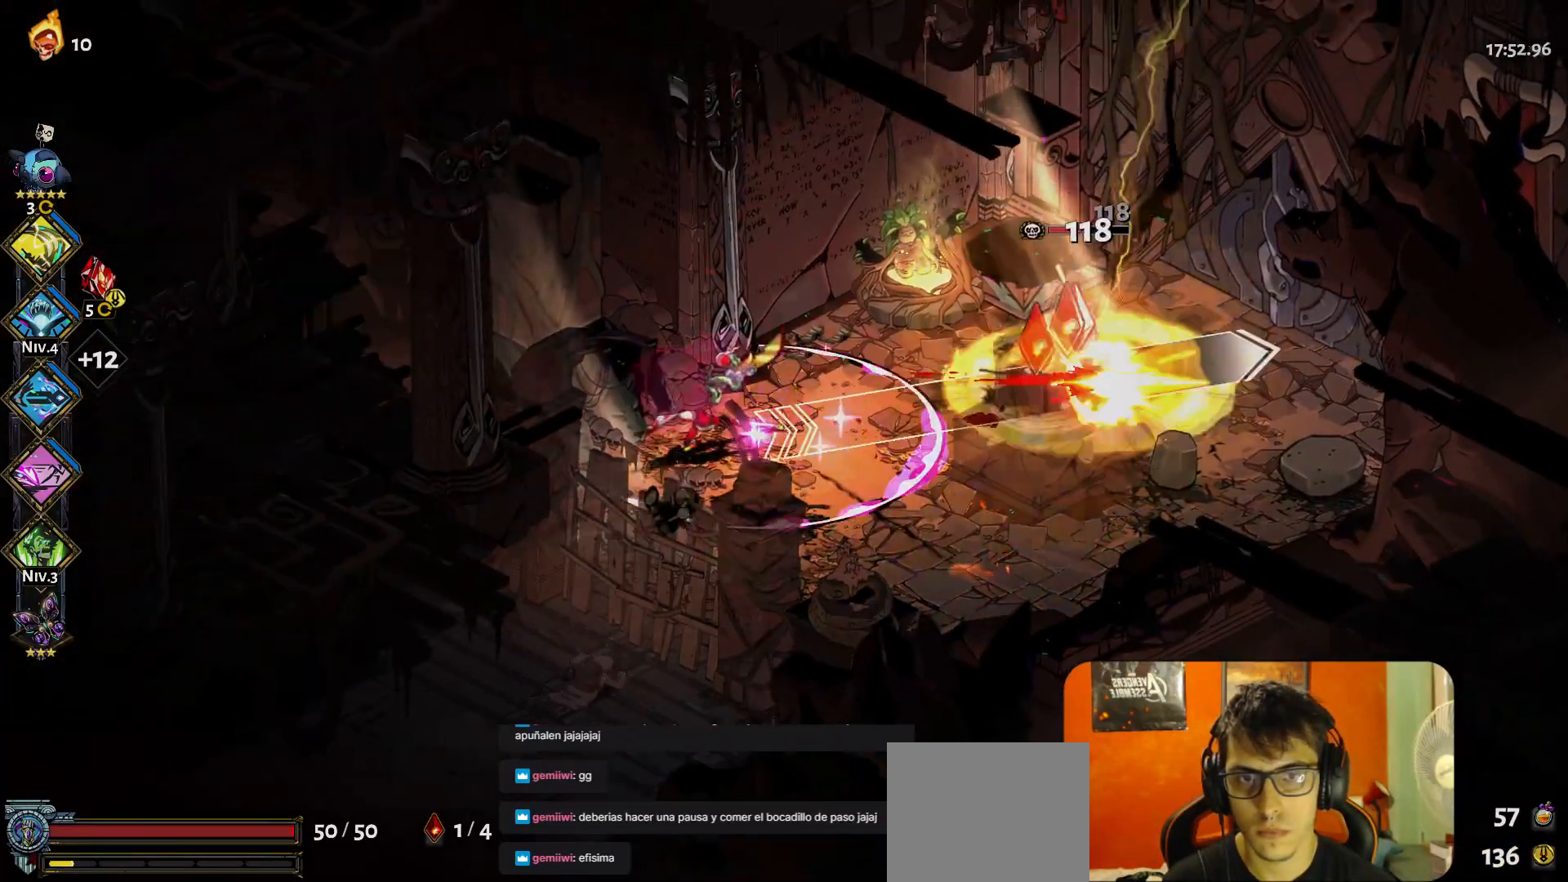
{"buttons": [], "left_stick": "center", "events": [[400, "left_stick", "right"], [500, "left_stick", "center"]]}
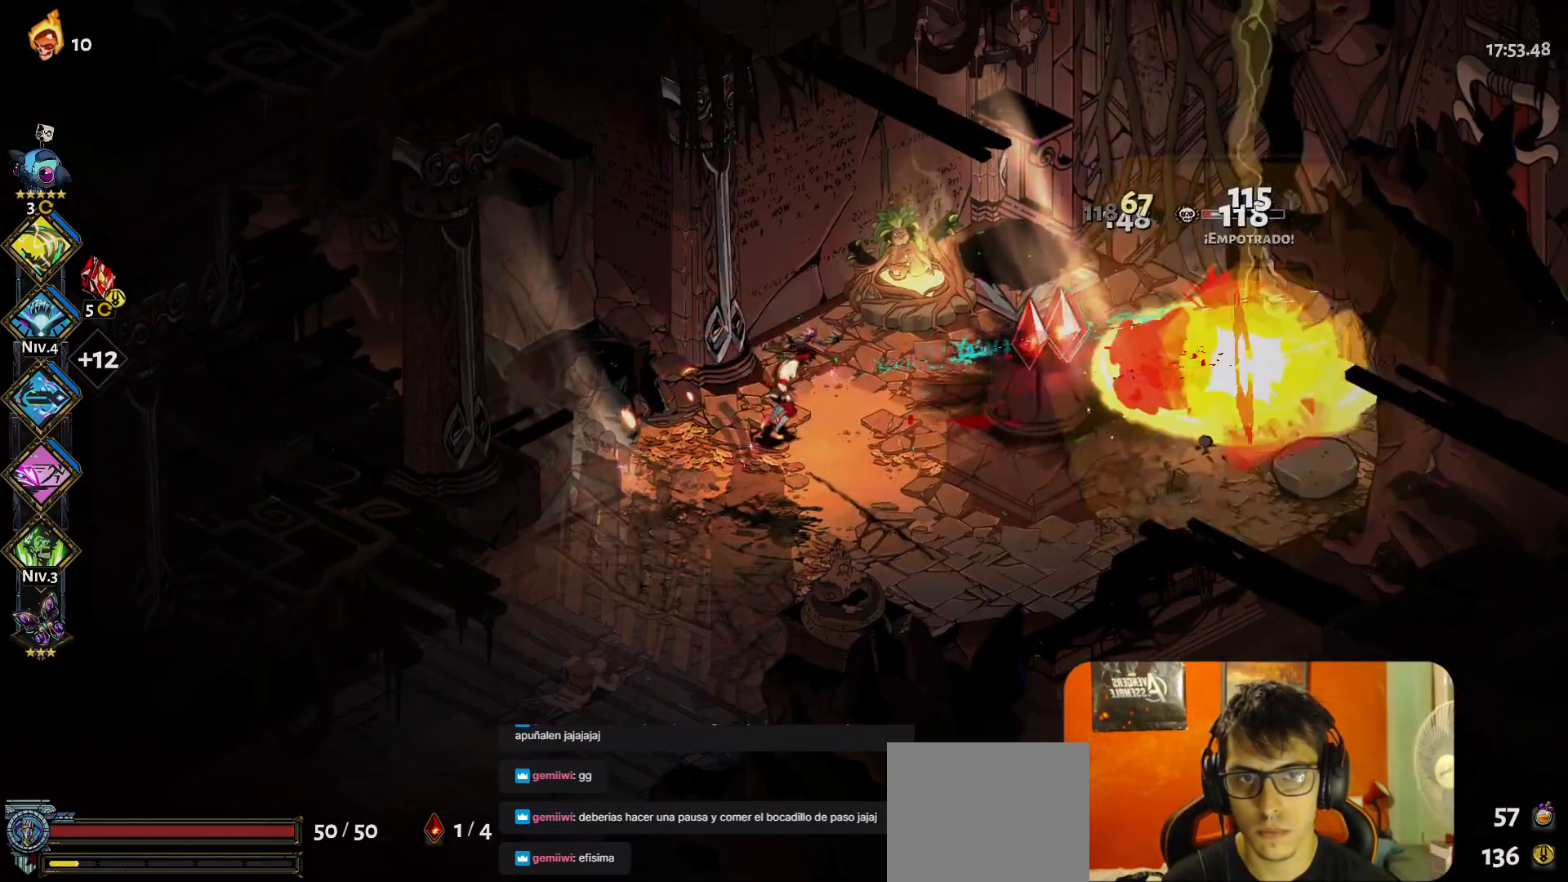
{"buttons": [], "left_stick": "center", "events": [[67, "Y", "down"], [183, "Y", "up"]]}
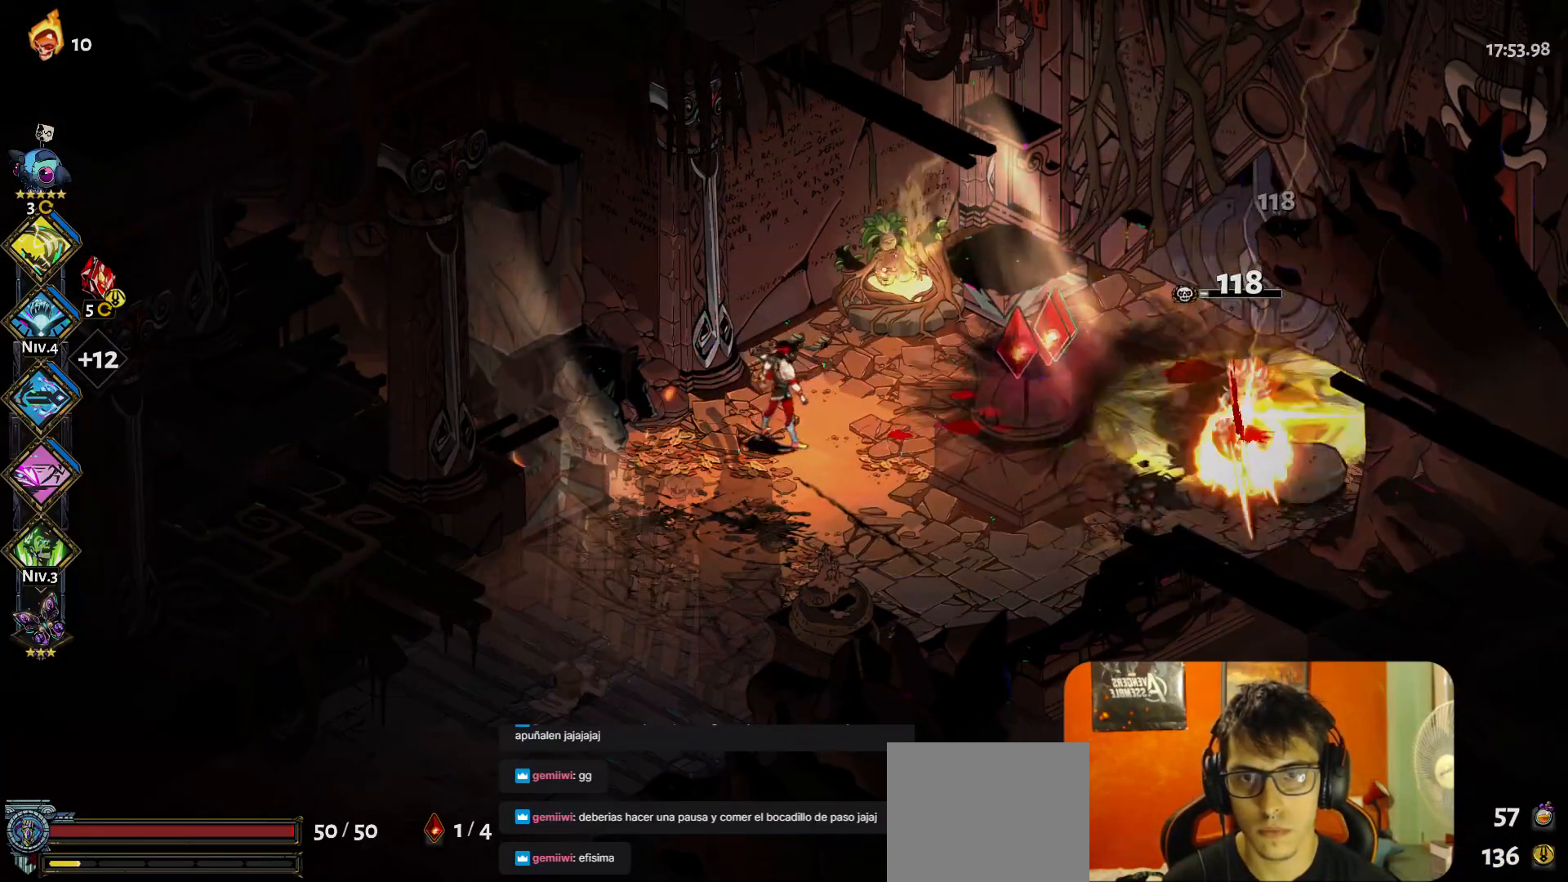
{"buttons": [], "left_stick": "center", "events": [[17, "Y", "down"], [117, "Y", "up"]]}
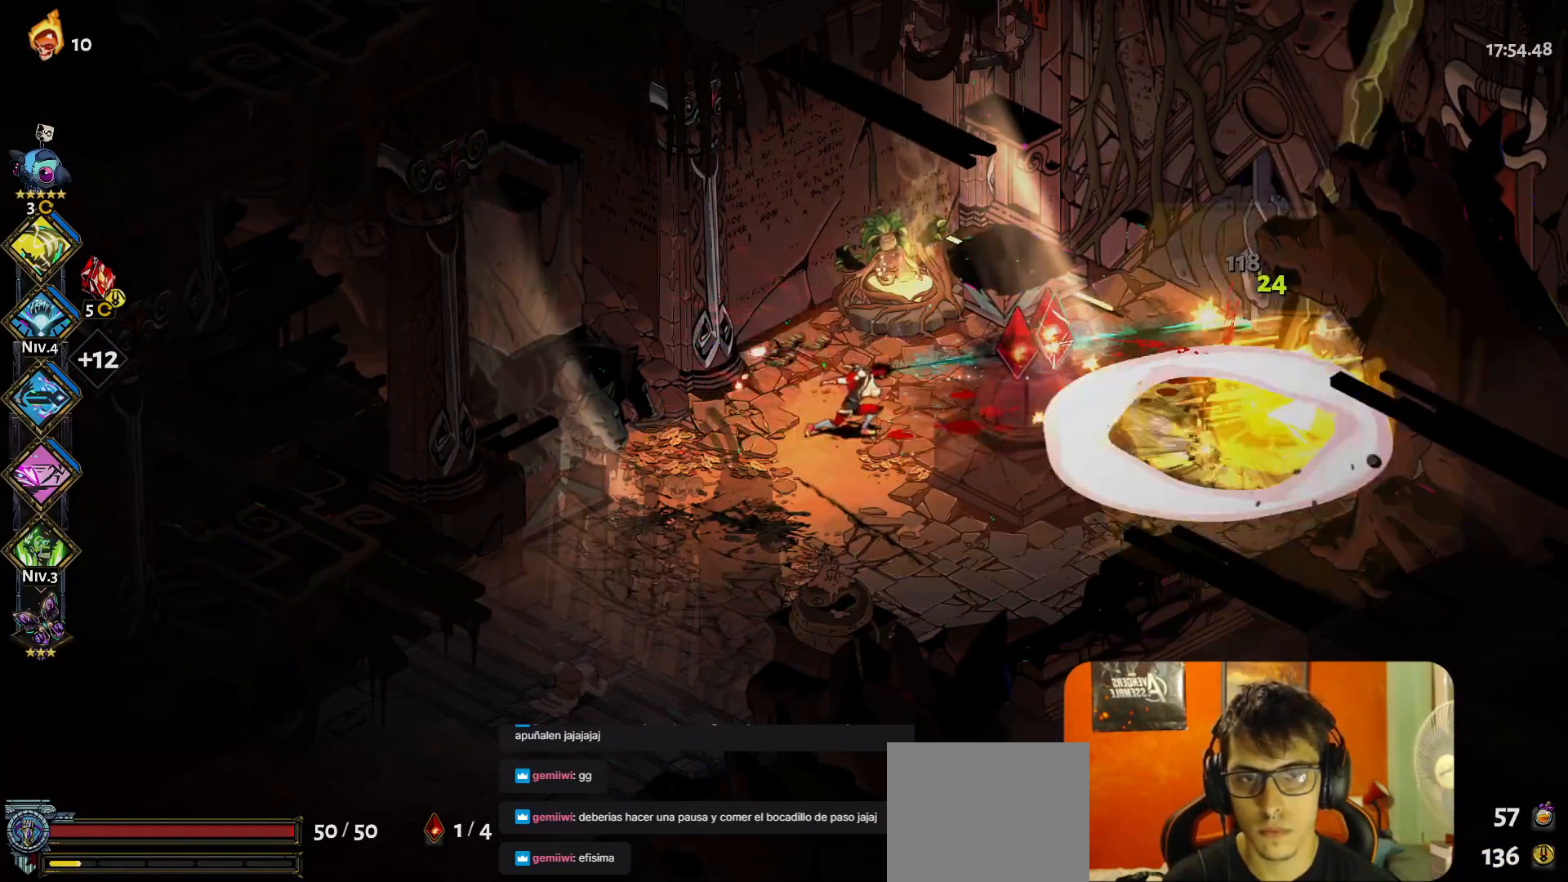
{"buttons": [], "left_stick": "right", "events": [[283, "left_stick", "right"]]}
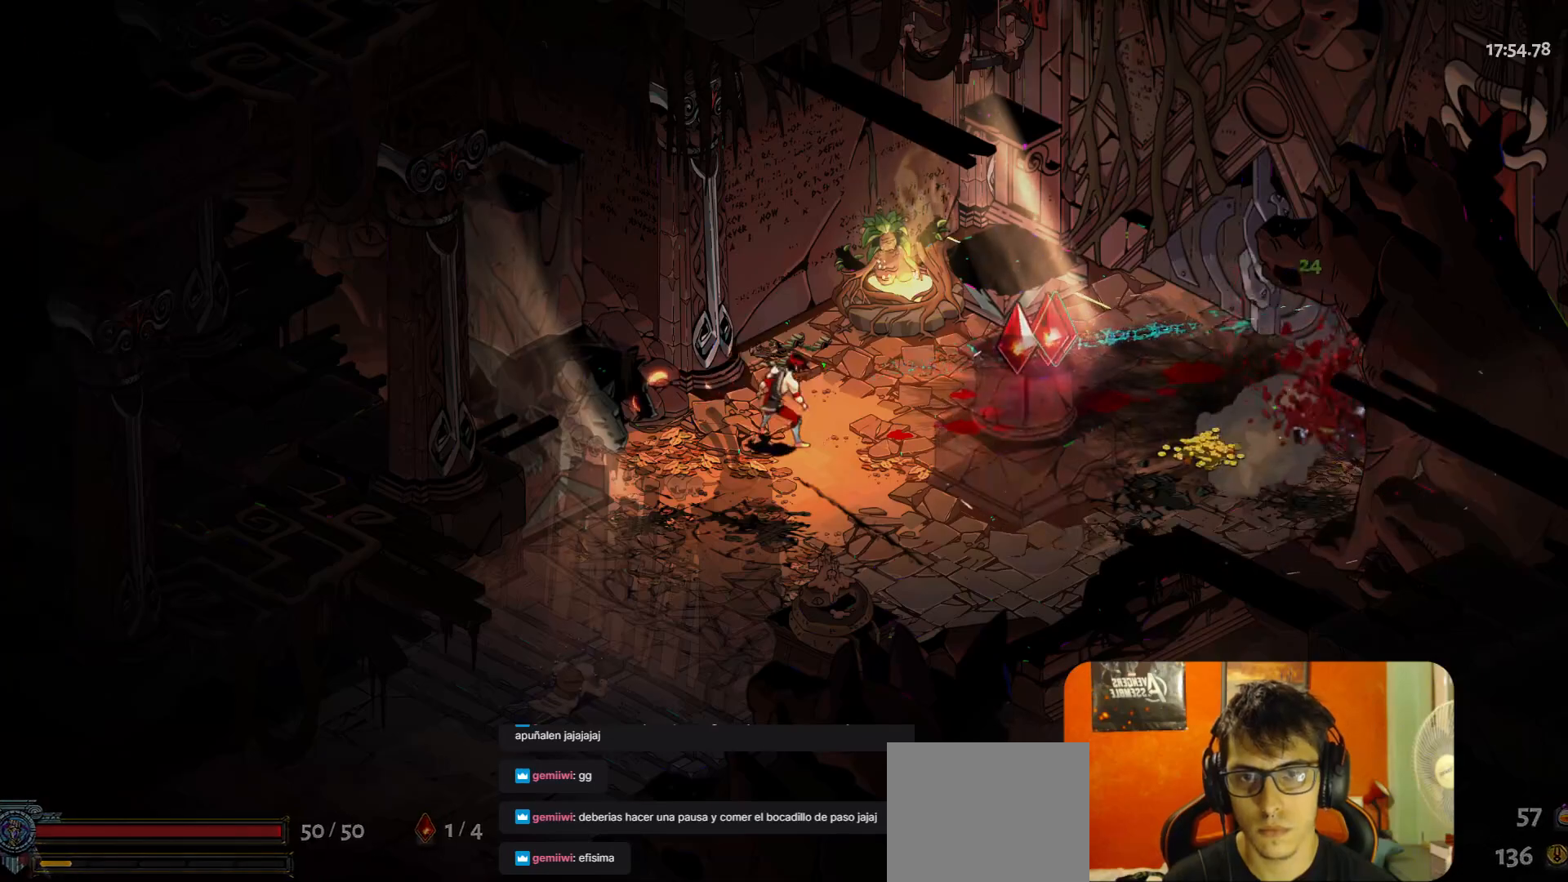
{"buttons": [], "left_stick": "right", "events": [[250, "A", "down"], [333, "A", "up"], [400, "A", "down"], [483, "A", "up"]]}
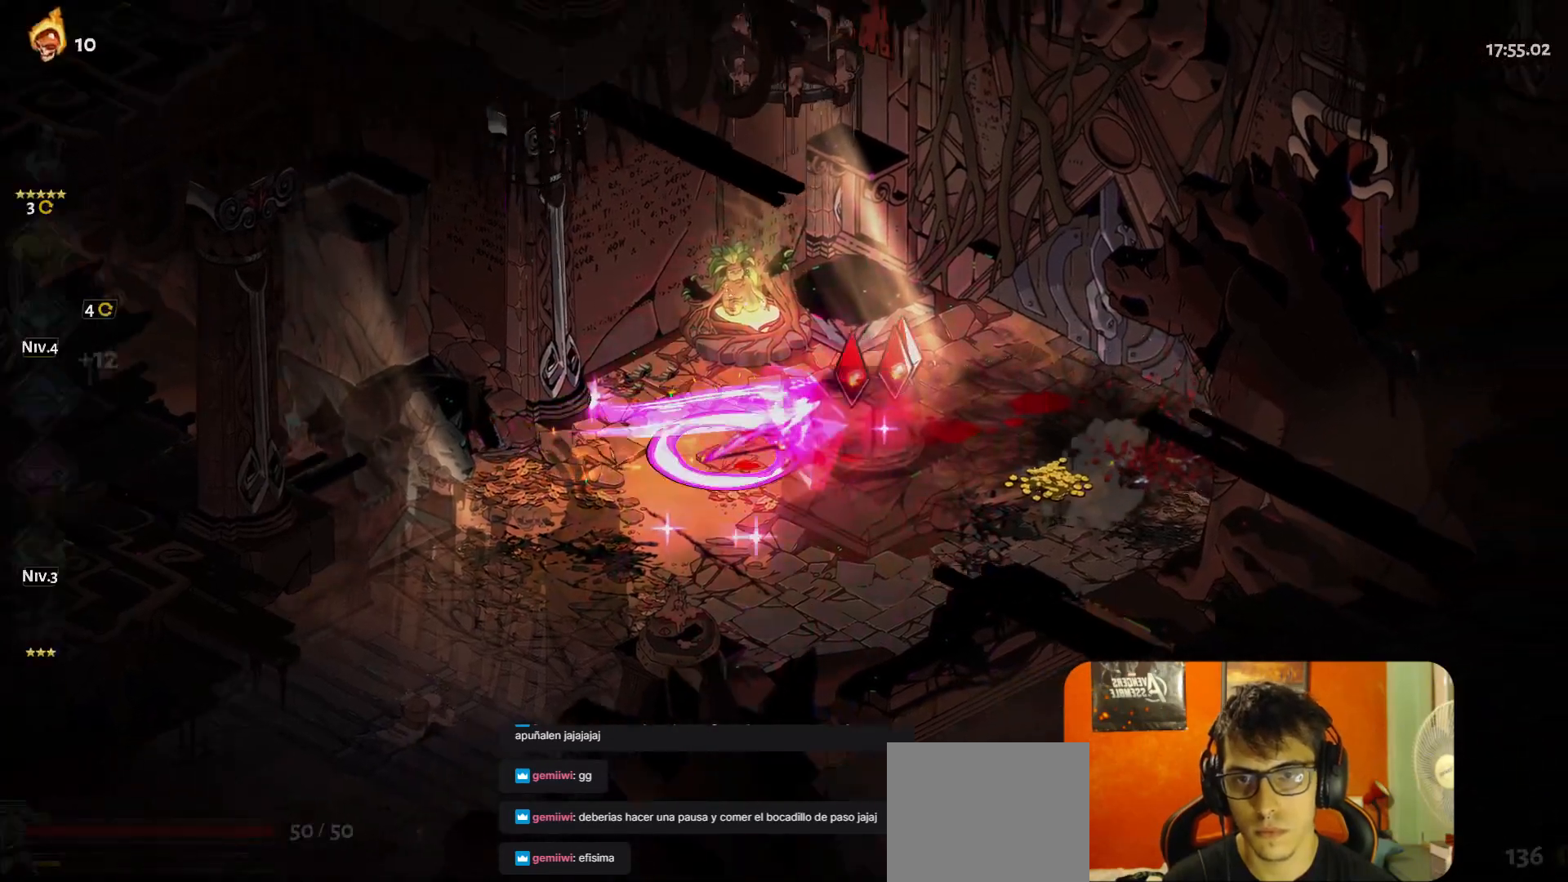
{"buttons": [], "left_stick": "center", "events": [[200, "R1", "down"], [233, "R1", "up"], [317, "R1", "down"], [350, "R1", "up"], [450, "R1", "down"], [450, "left_stick", "center"], [467, "R1", "up"]]}
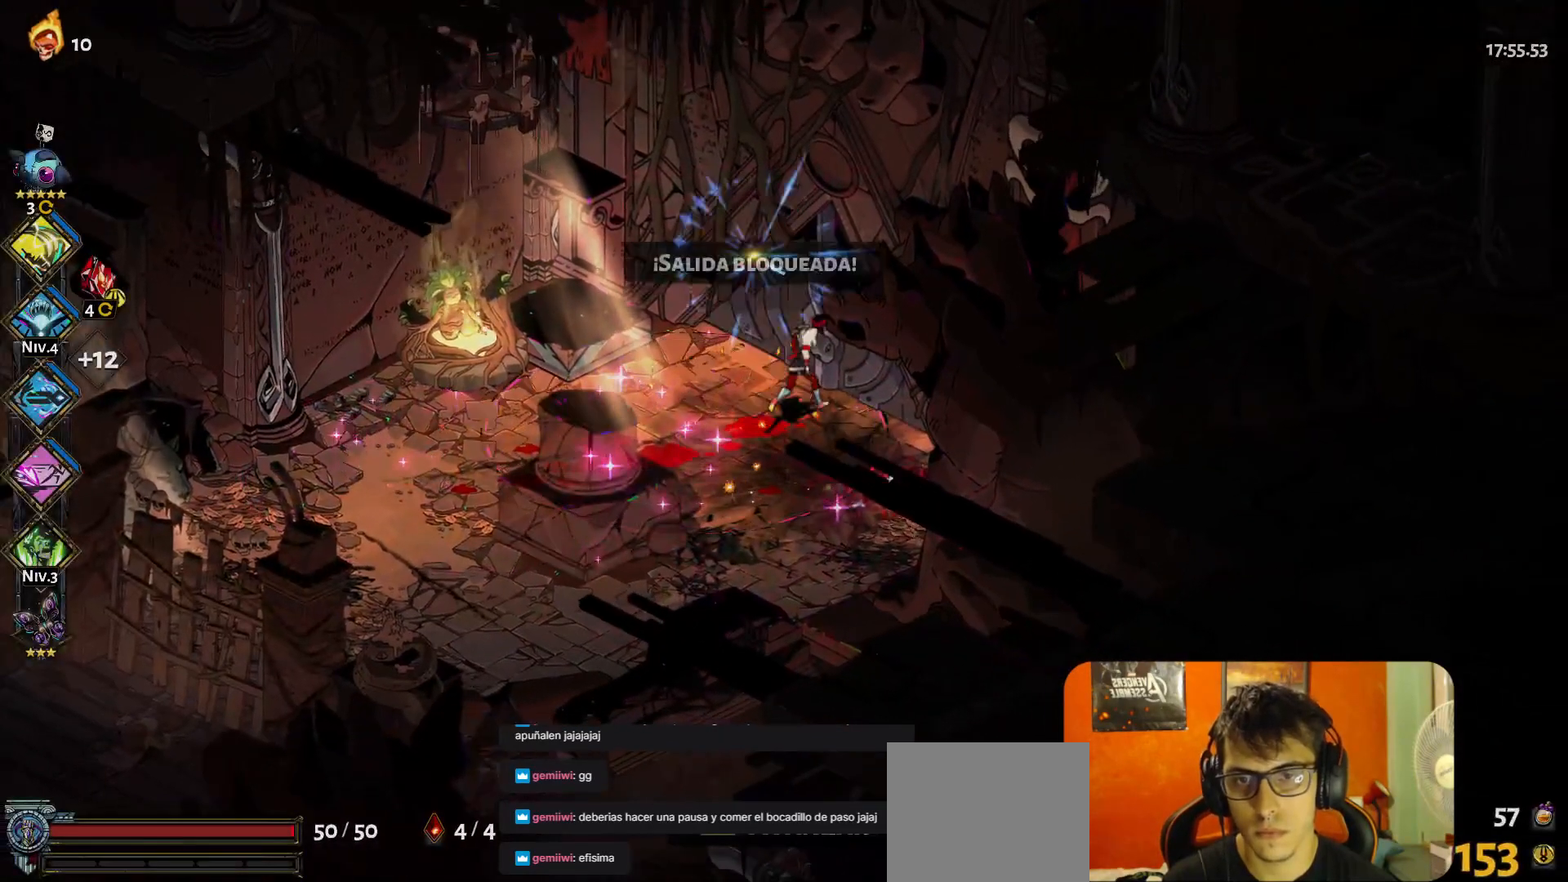
{"buttons": ["R1"], "left_stick": "center", "events": [[50, "R1", "down"], [83, "R1", "up"], [350, "R1", "down"], [417, "R1", "up"], [500, "R1", "down"]]}
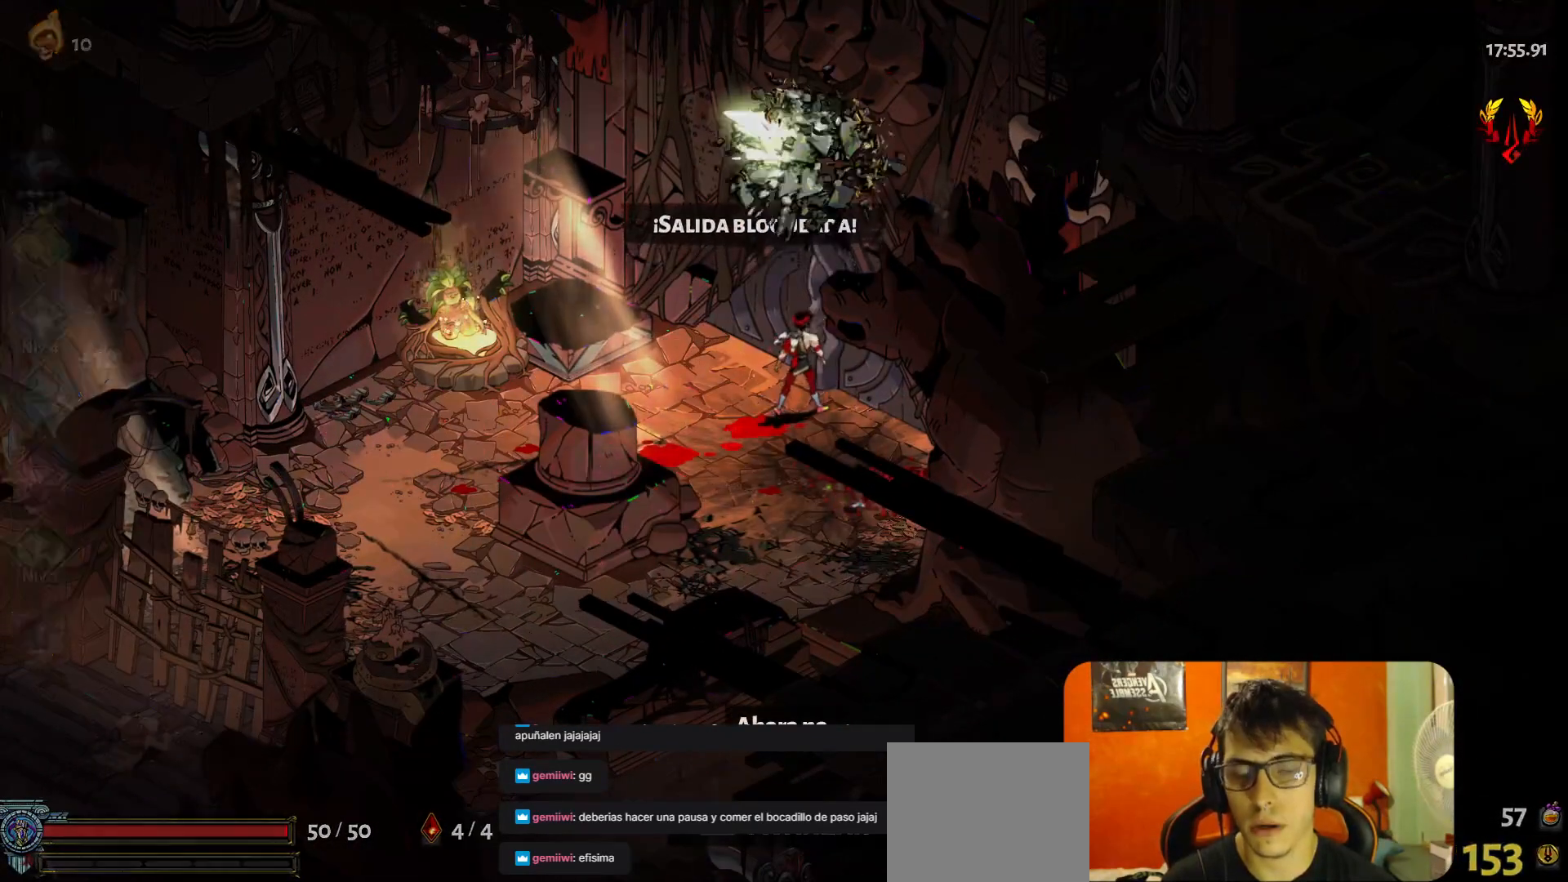
{"buttons": [], "left_stick": "center", "events": [[67, "R1", "up"]]}
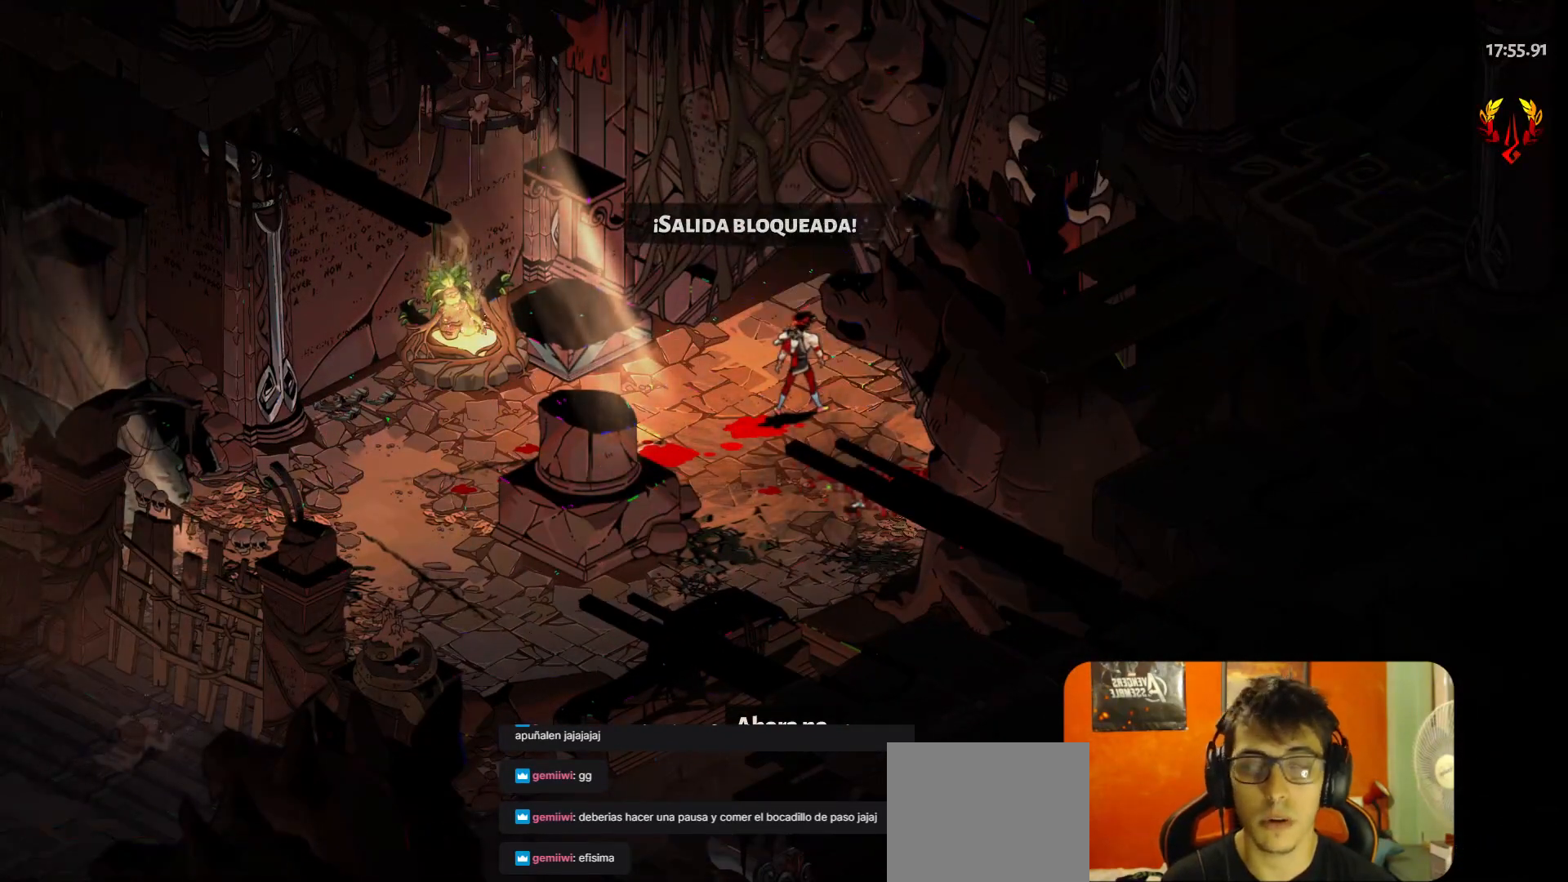
{"buttons": [], "left_stick": "center", "events": []}
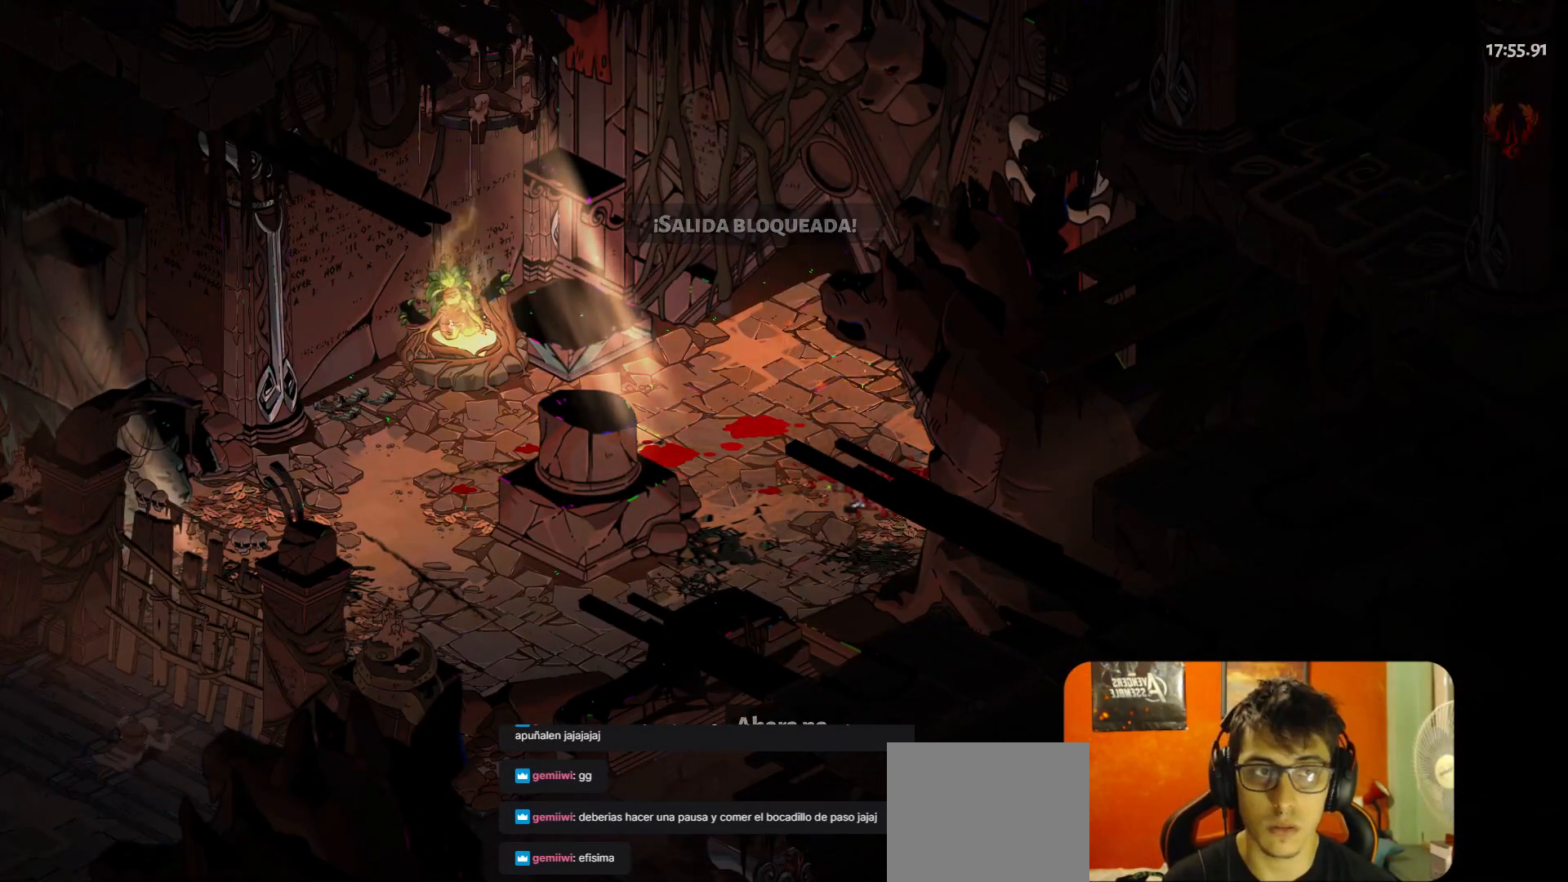
{"buttons": [], "left_stick": "center", "events": []}
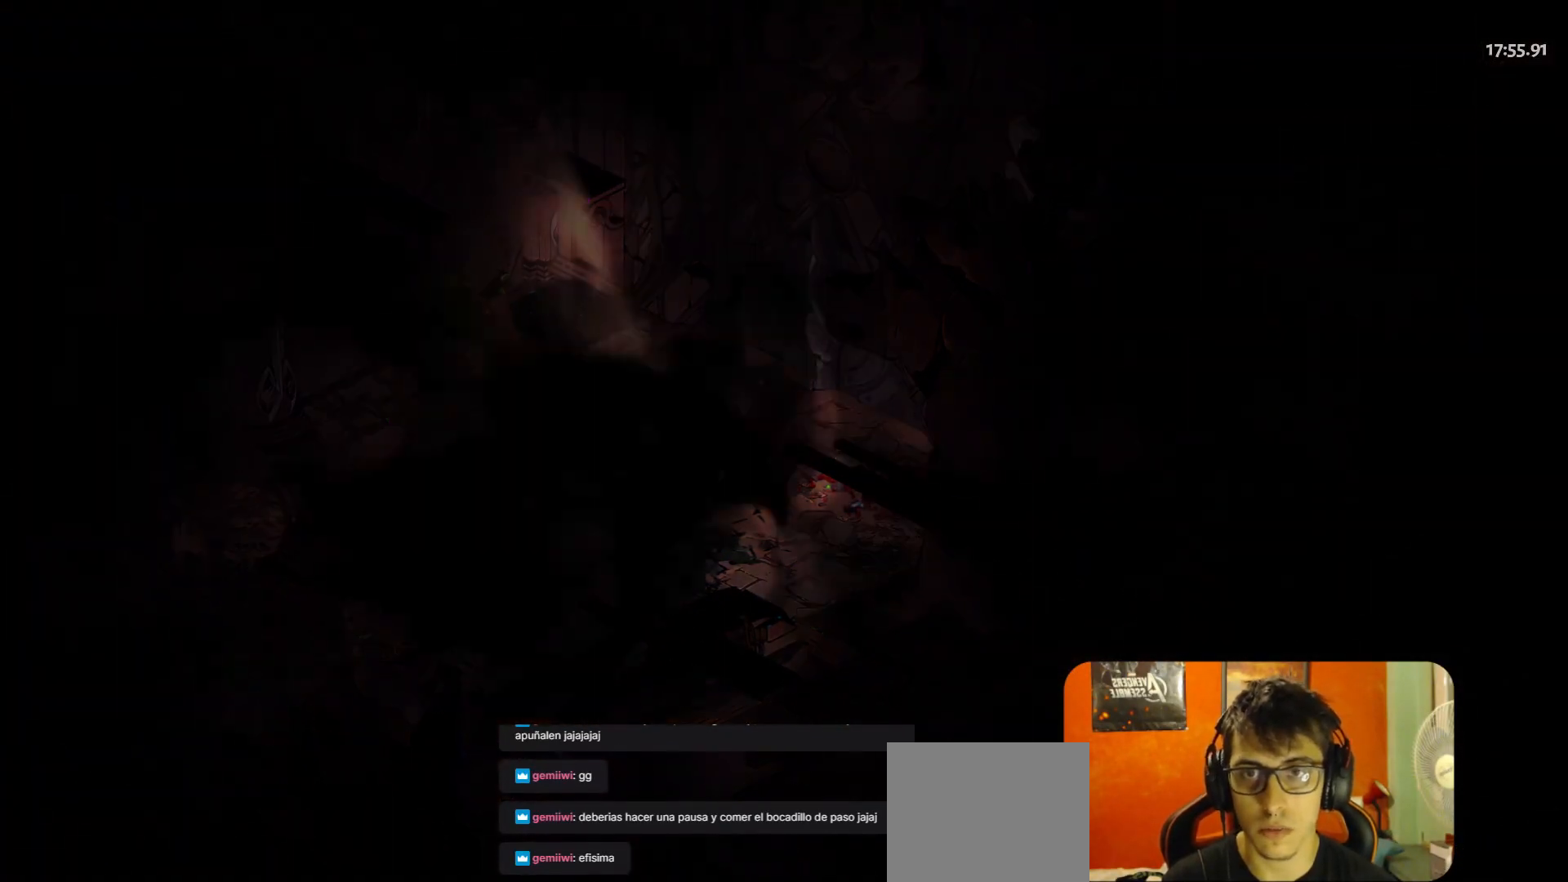
{"buttons": ["B"], "left_stick": "center", "events": [[233, "B", "down"], [300, "B", "up"], [350, "B", "down"], [433, "B", "up"], [500, "B", "down"]]}
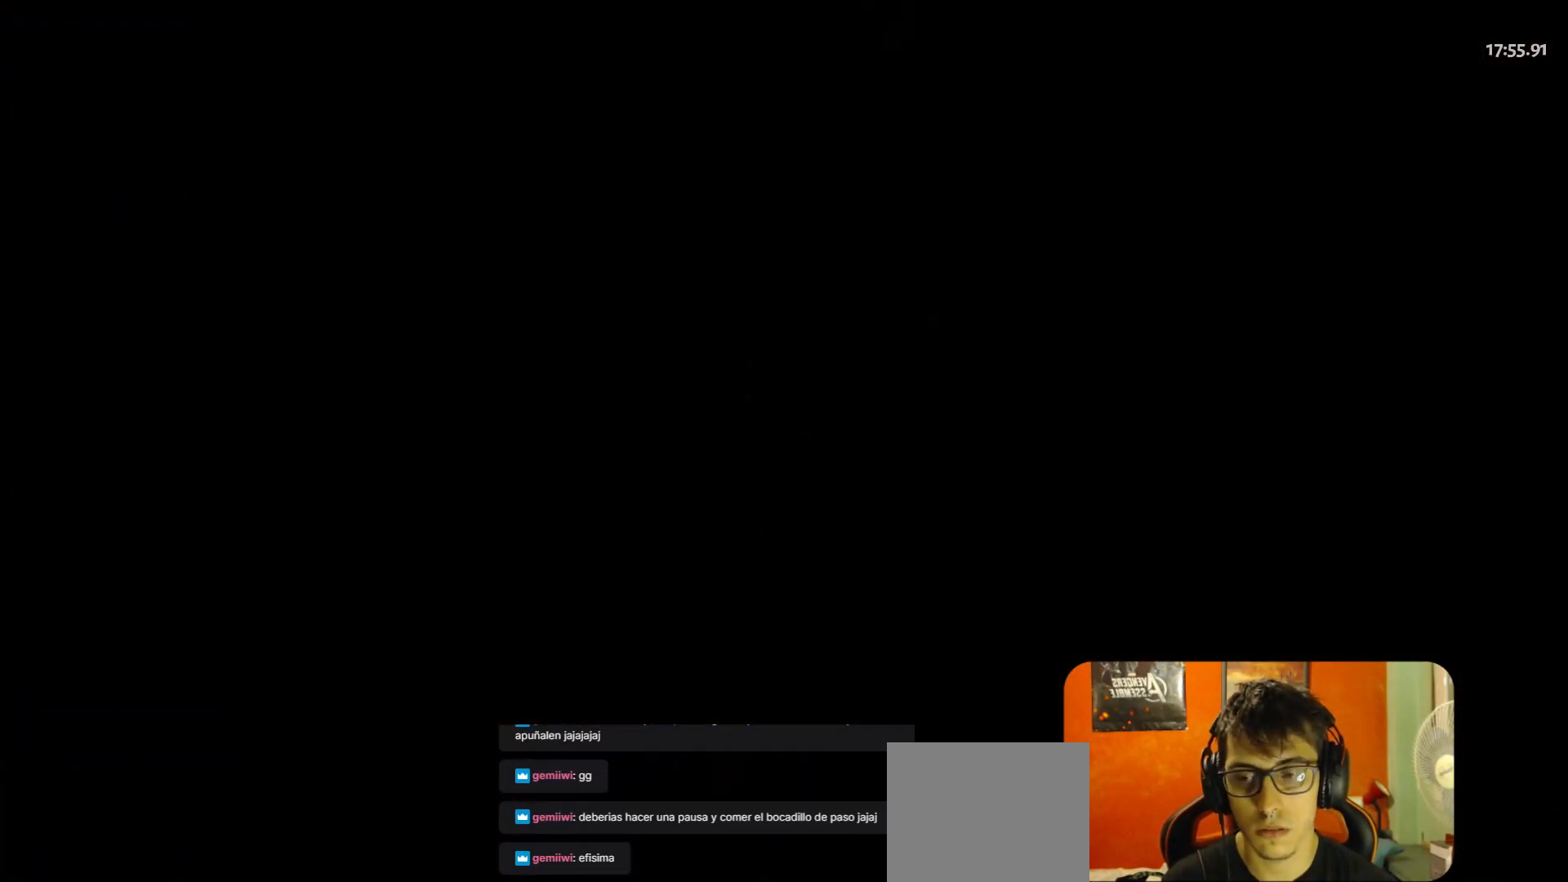
{"buttons": [], "left_stick": "center", "events": [[67, "B", "up"], [133, "B", "down"], [217, "B", "up"], [350, "B", "down"], [450, "B", "up"]]}
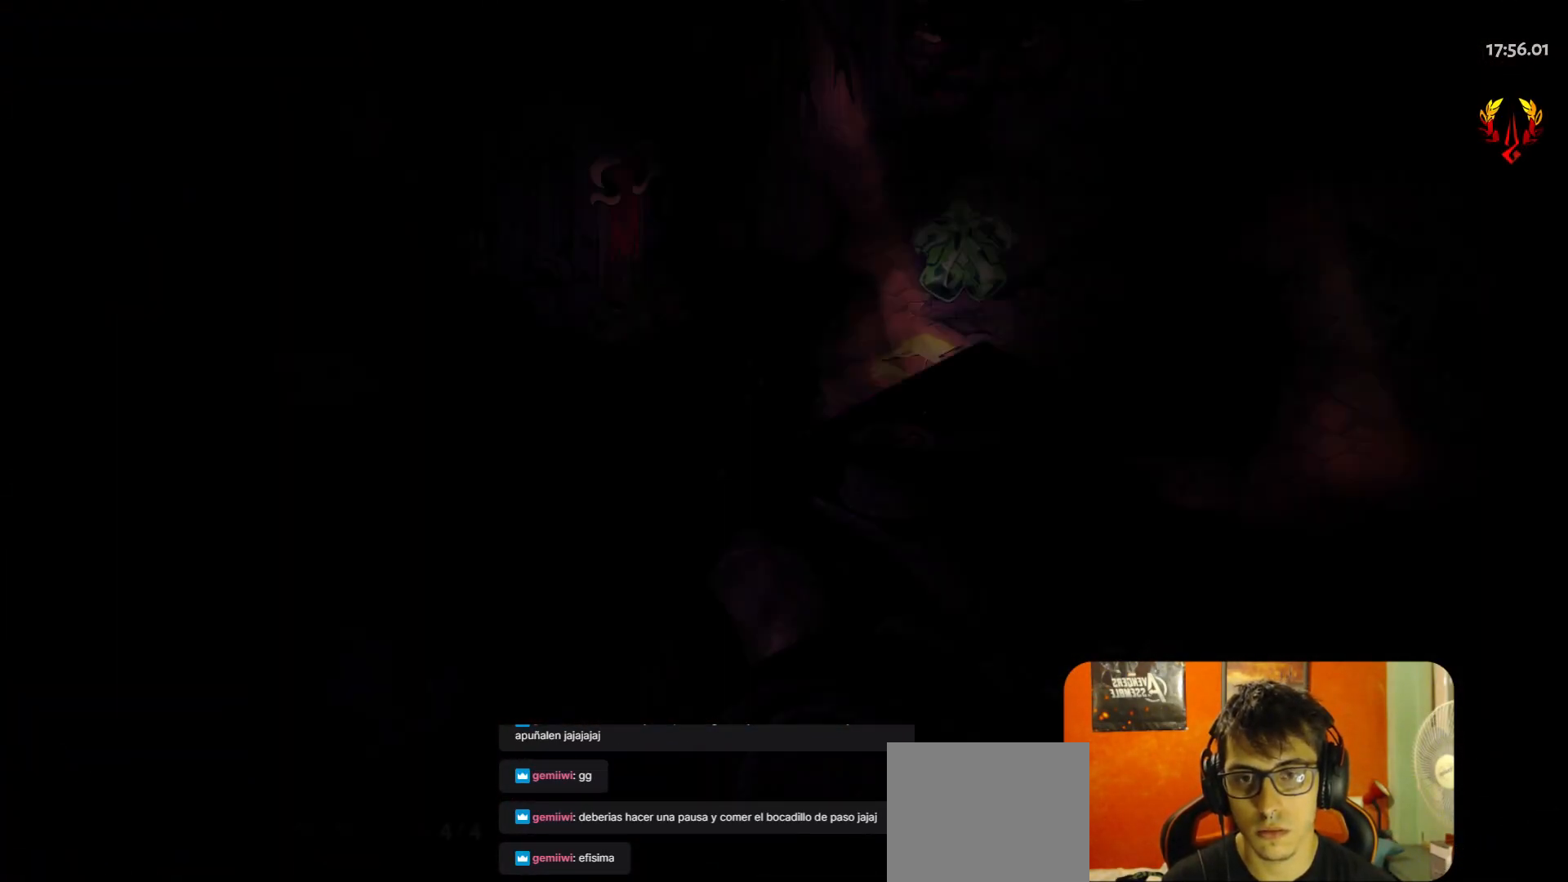
{"buttons": [], "left_stick": "center", "events": [[17, "B", "down"], [83, "B", "up"], [150, "B", "down"], [233, "B", "up"], [283, "B", "down"], [350, "B", "up"], [417, "B", "down"], [483, "B", "up"]]}
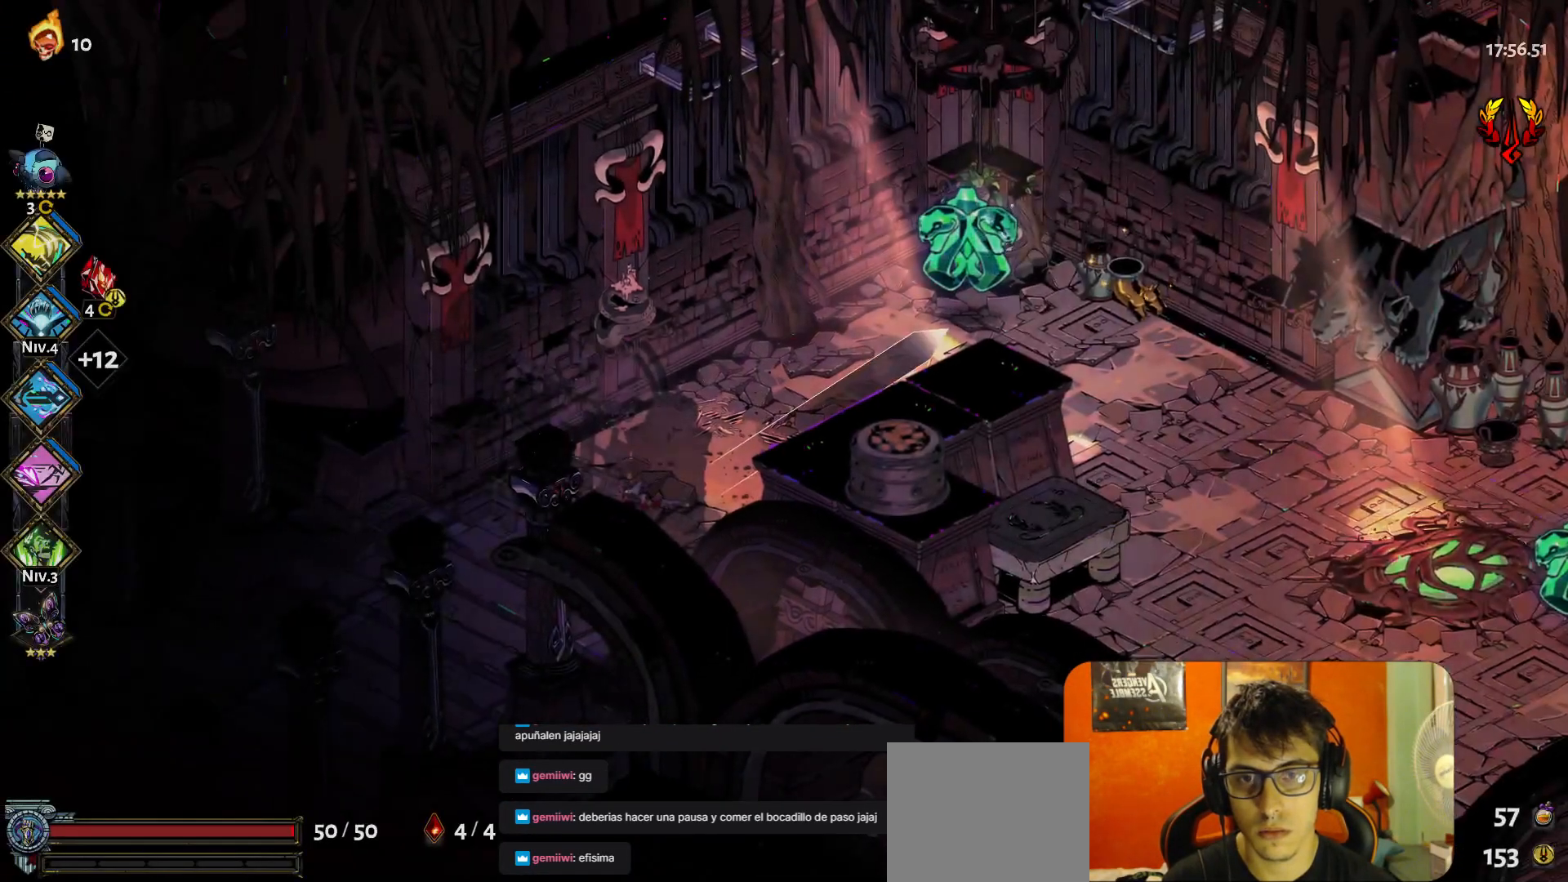
{"buttons": [], "left_stick": "center", "events": [[33, "B", "down"], [133, "B", "up"], [167, "B", "down"], [233, "B", "up"], [300, "B", "down"], [350, "B", "up"], [417, "B", "down"], [483, "B", "up"]]}
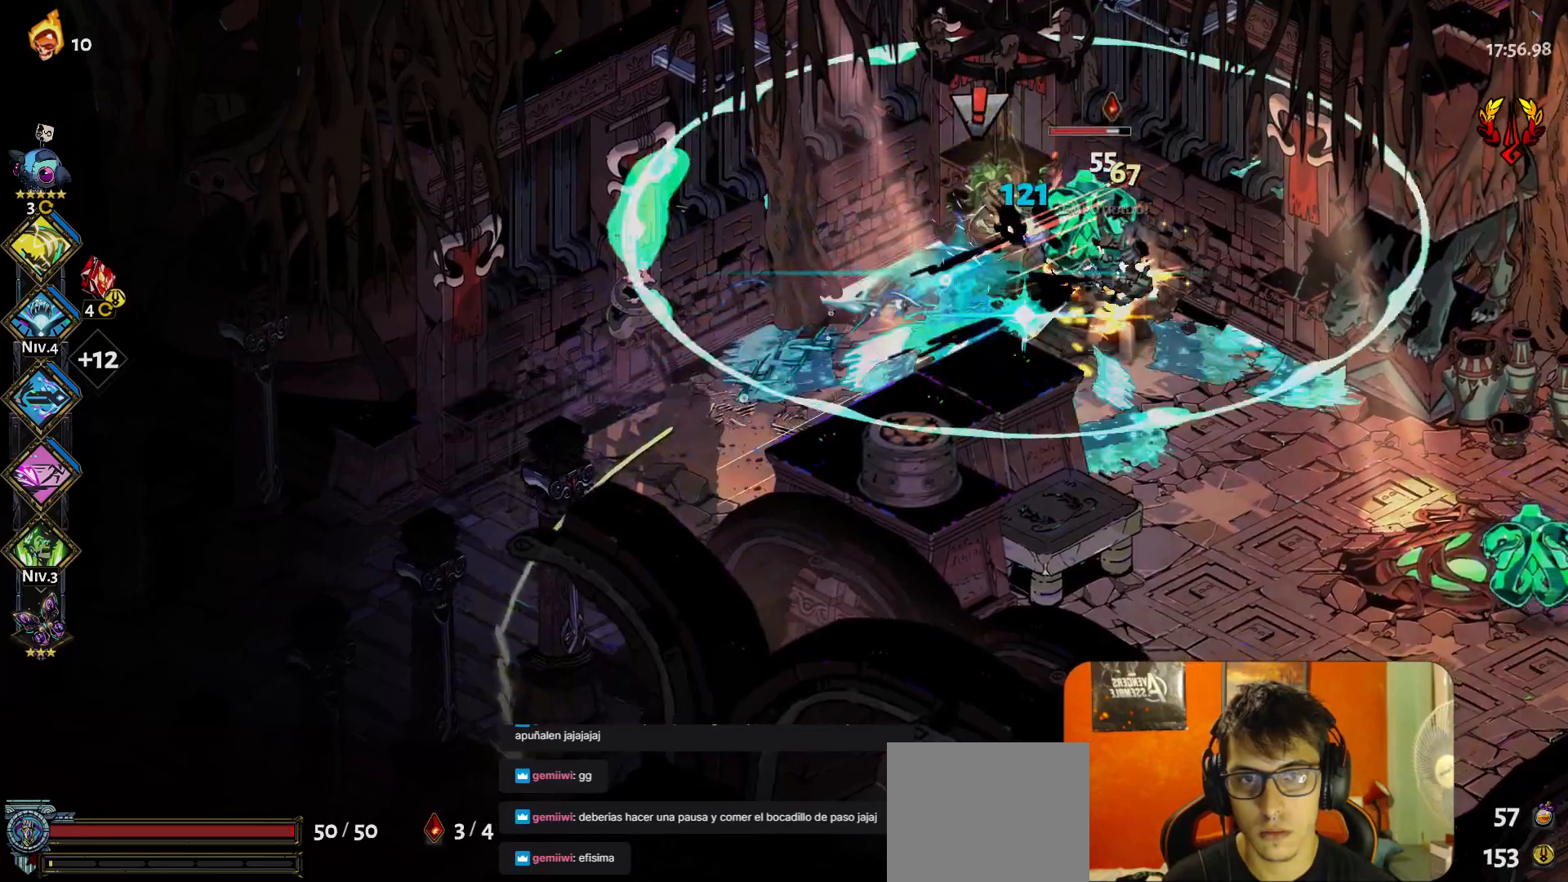
{"buttons": [], "left_stick": "center", "events": [[33, "B", "down"], [83, "B", "up"], [117, "B", "down"], [200, "B", "up"], [267, "B", "down"], [300, "B", "up"], [350, "B", "down"], [417, "B", "up"]]}
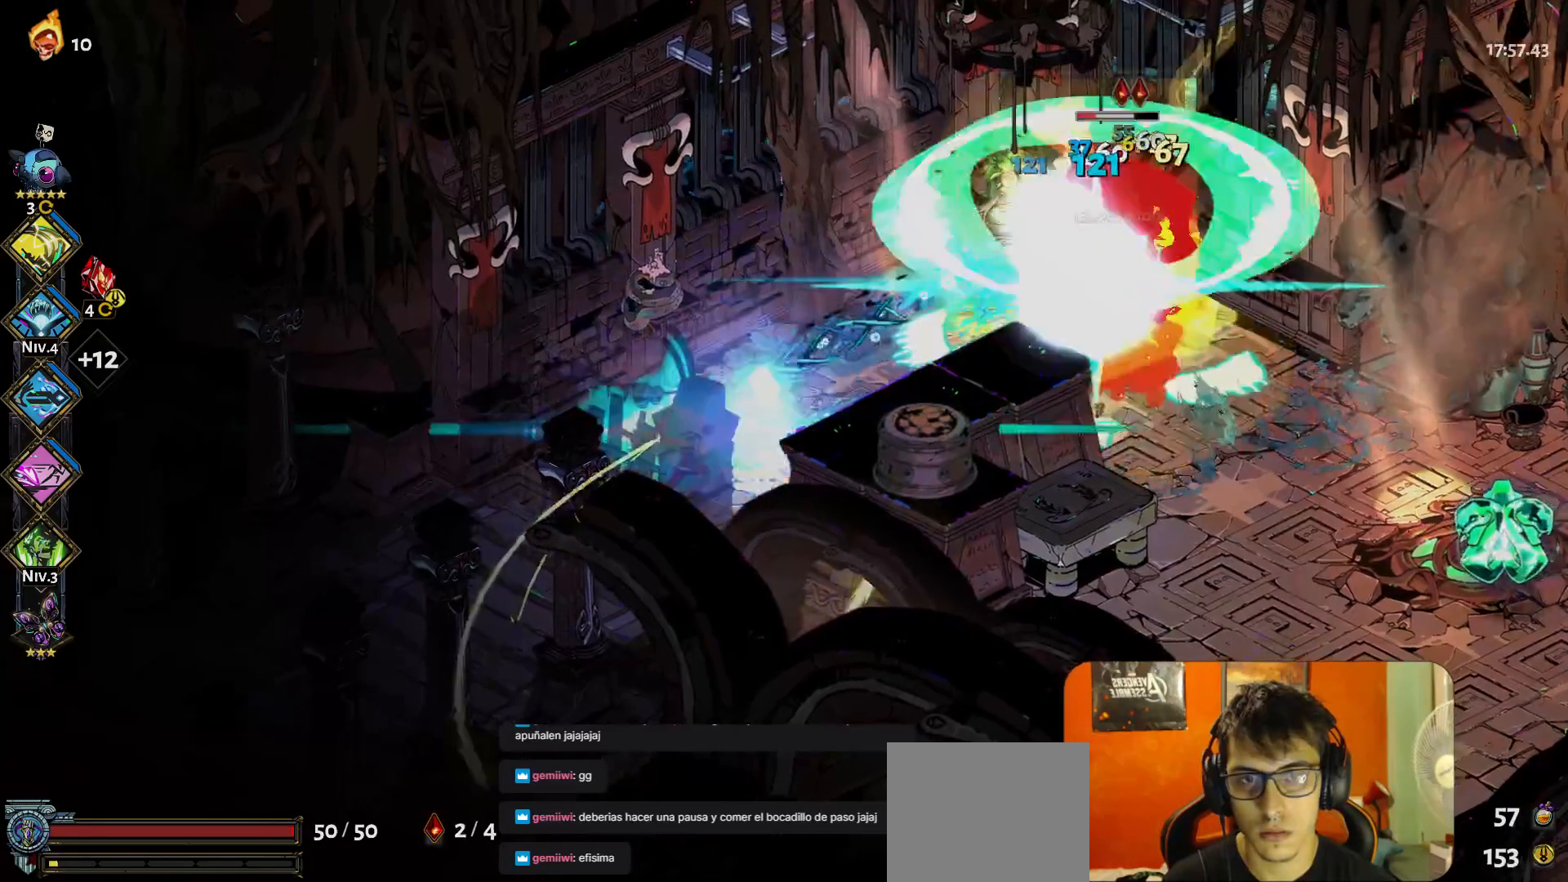
{"buttons": [], "left_stick": "center", "events": [[83, "Y", "down"], [117, "Y", "up"], [233, "Y", "down"], [267, "Y", "up"], [333, "Y", "down"], [417, "Y", "up"]]}
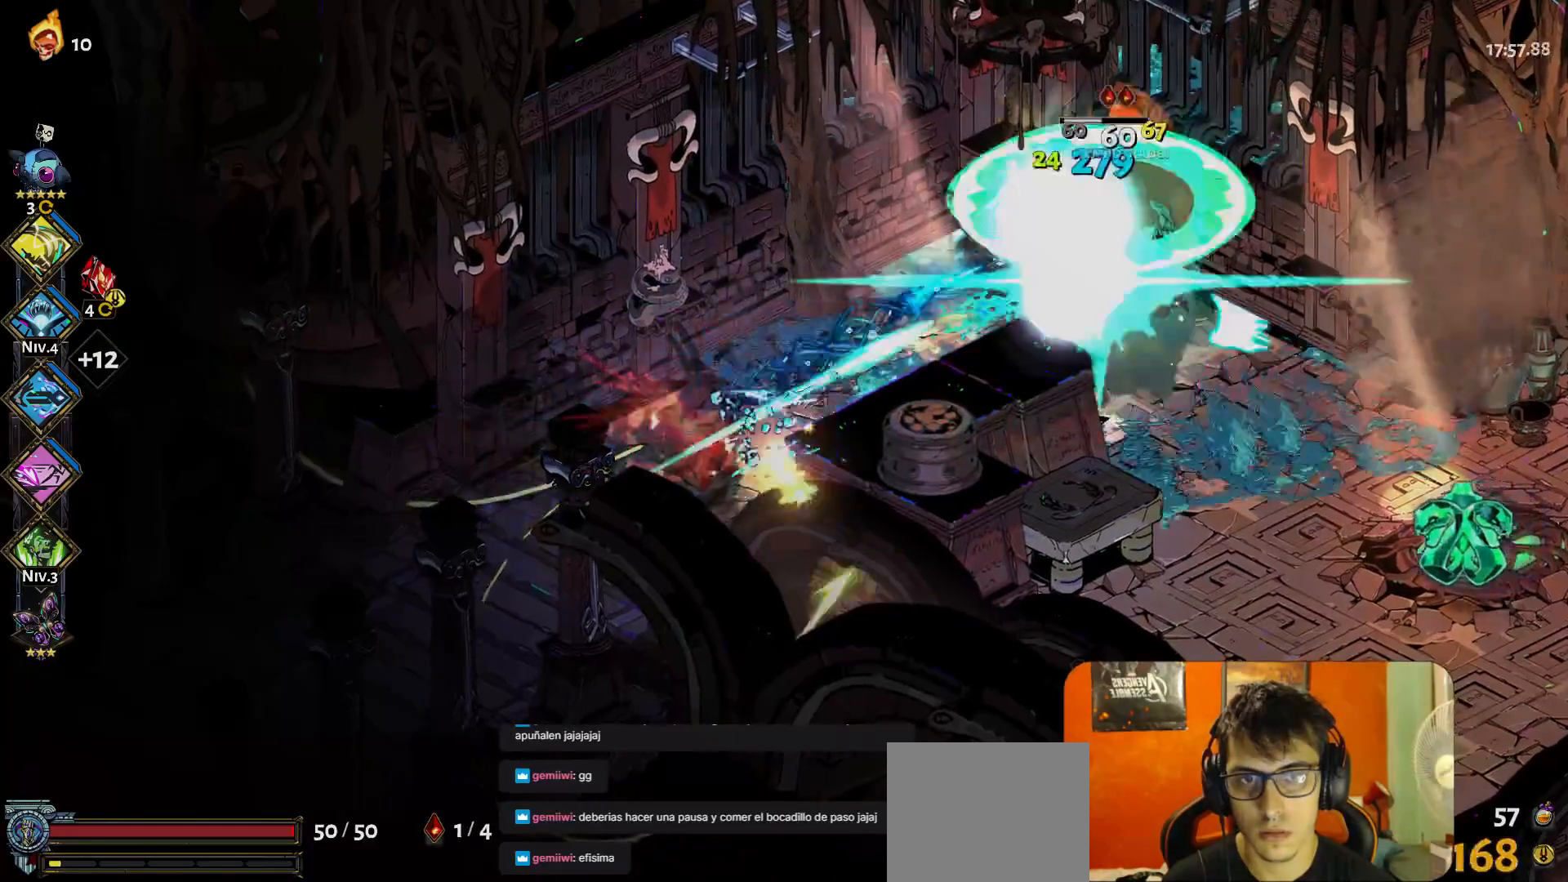
{"buttons": [], "left_stick": "down", "events": [[467, "left_stick", "down"]]}
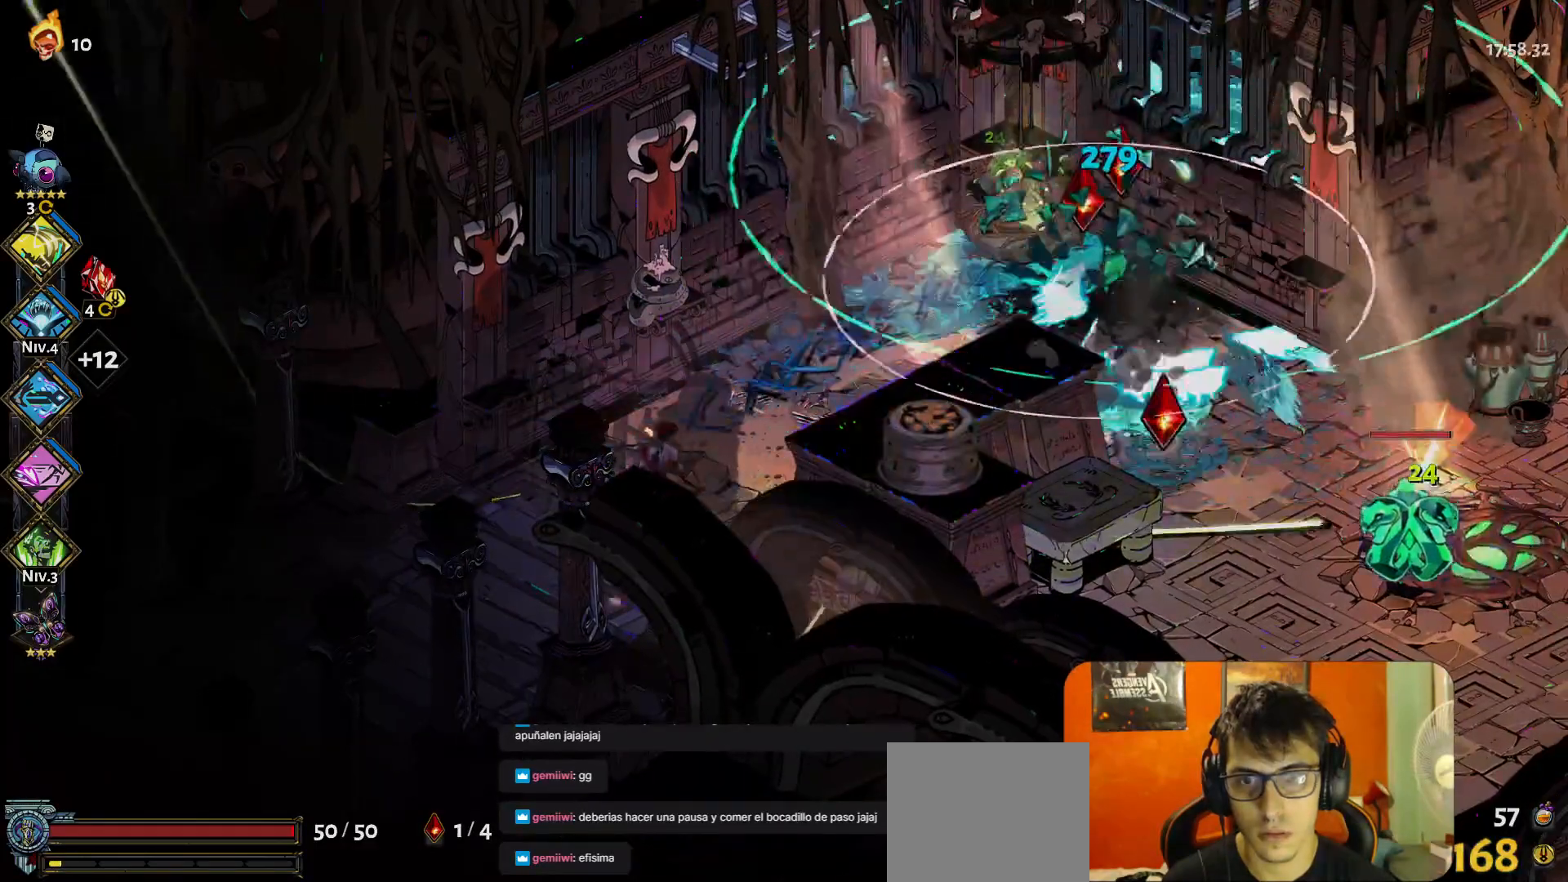
{"buttons": [], "left_stick": "center", "events": [[100, "left_stick", "down-right"], [383, "left_stick", "center"]]}
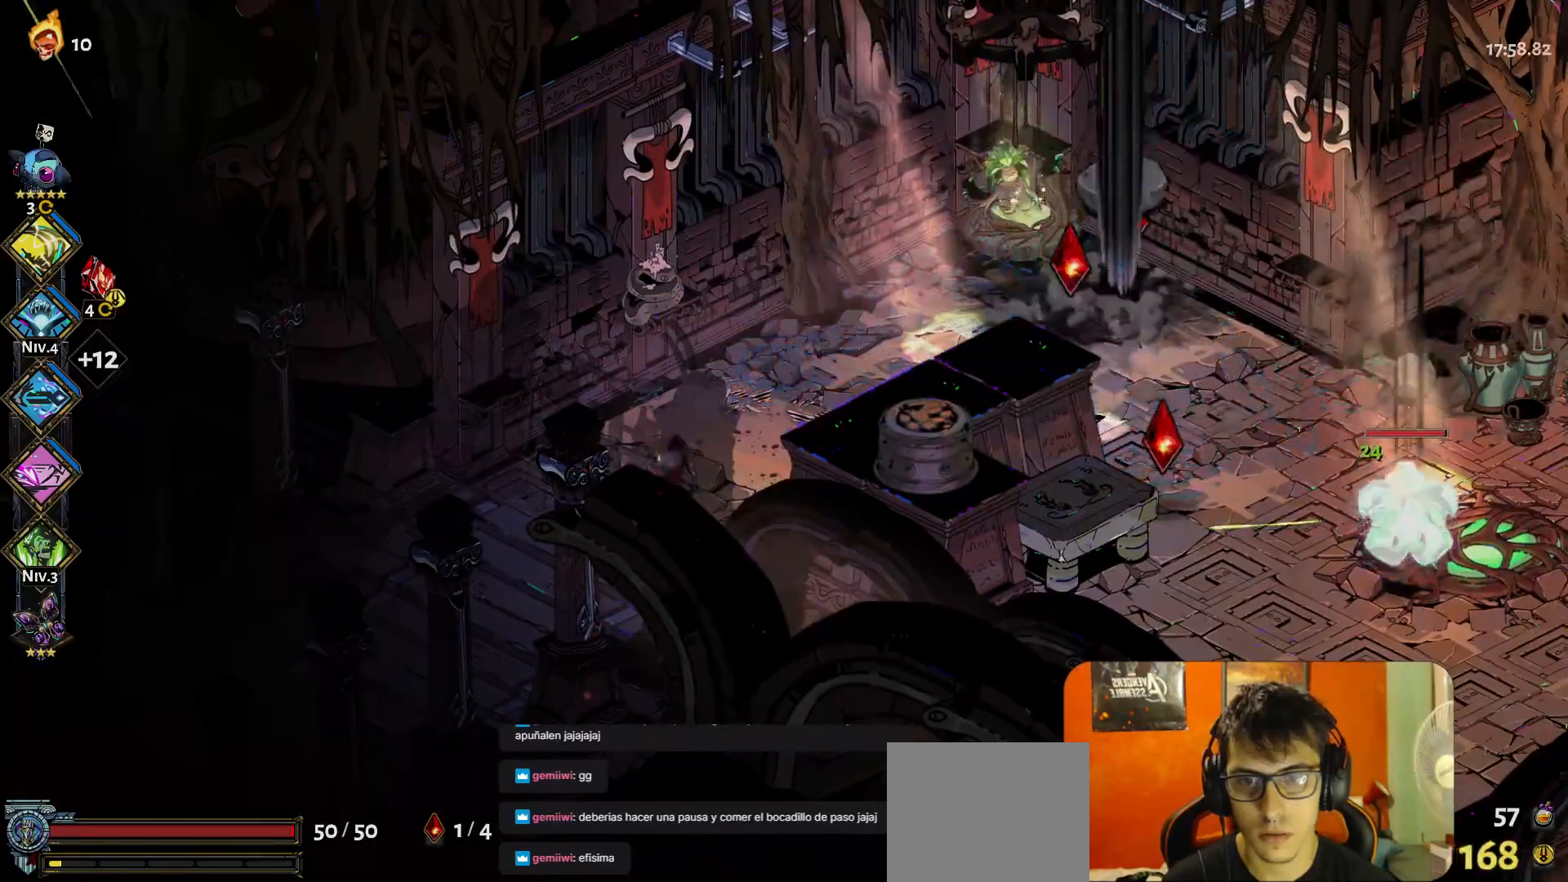
{"buttons": [], "left_stick": "center", "events": []}
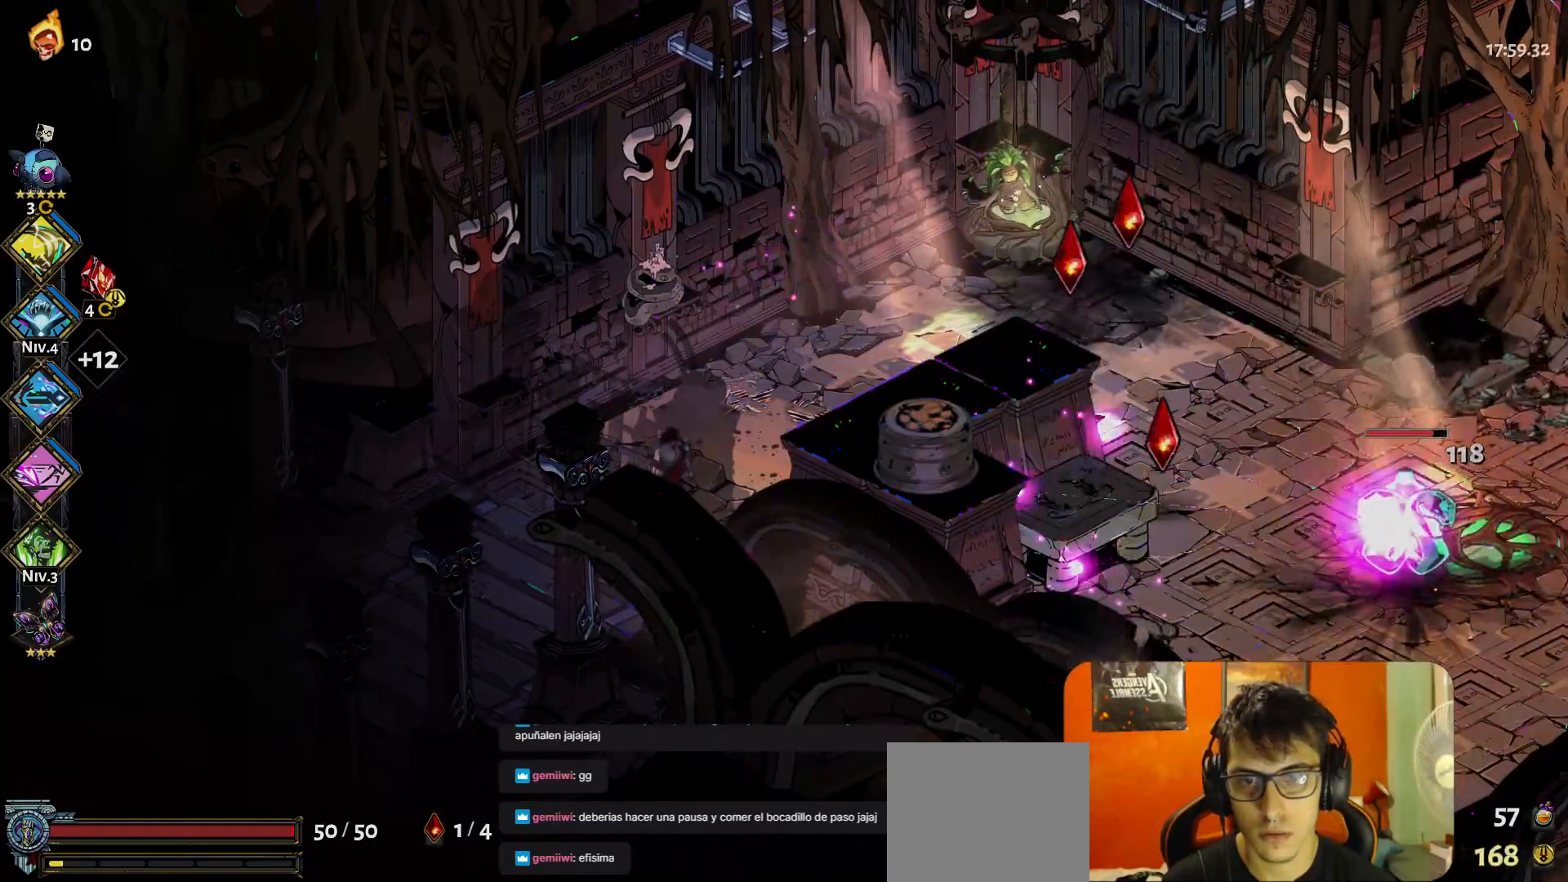
{"buttons": [], "left_stick": "center", "events": []}
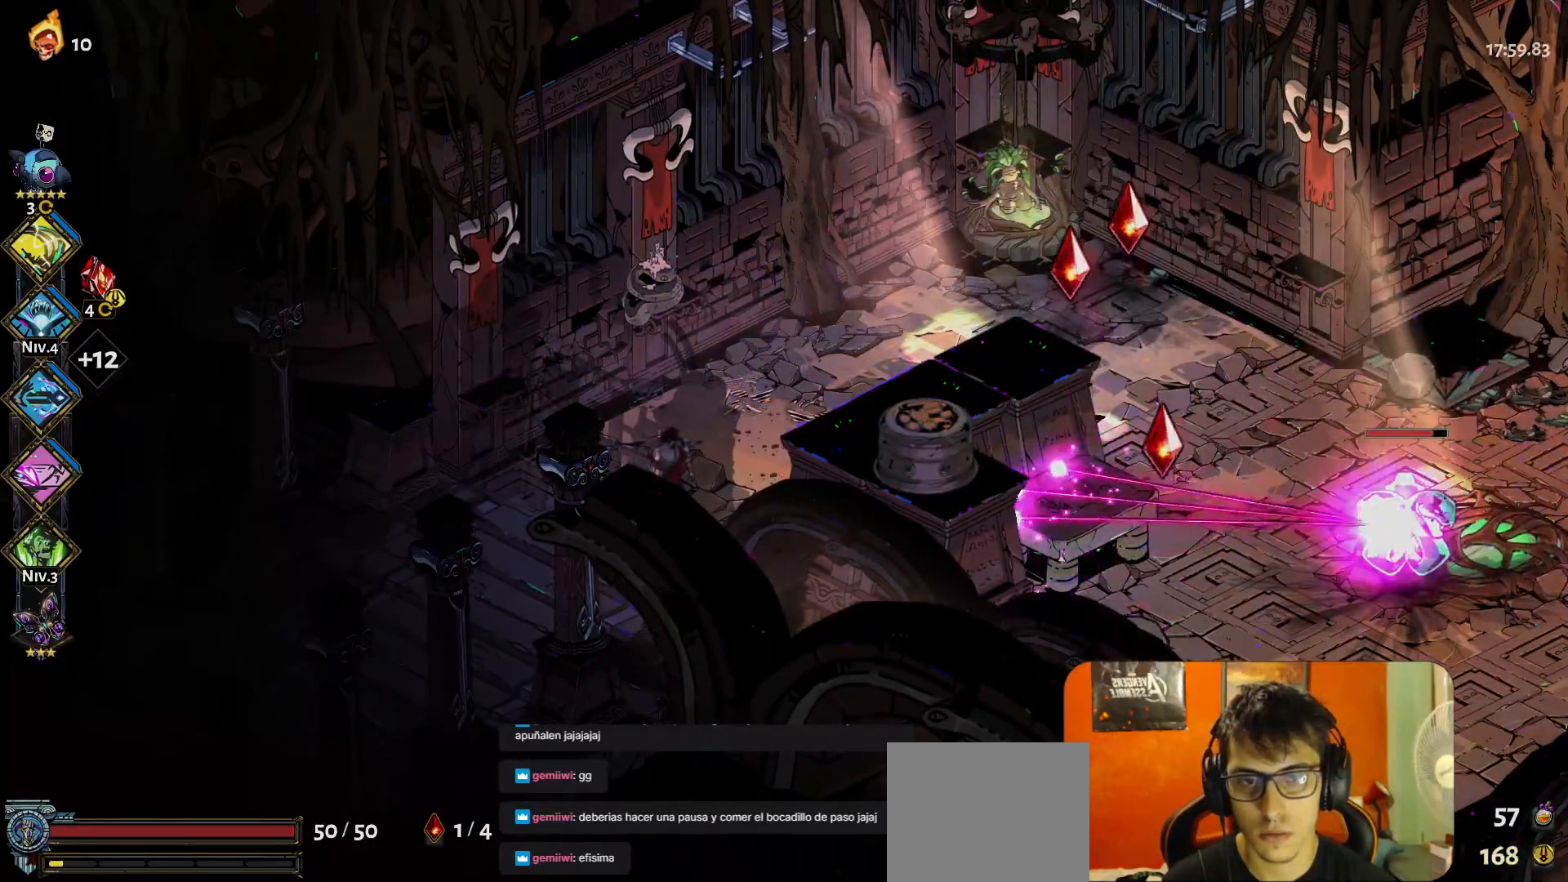
{"buttons": [], "left_stick": "center", "events": []}
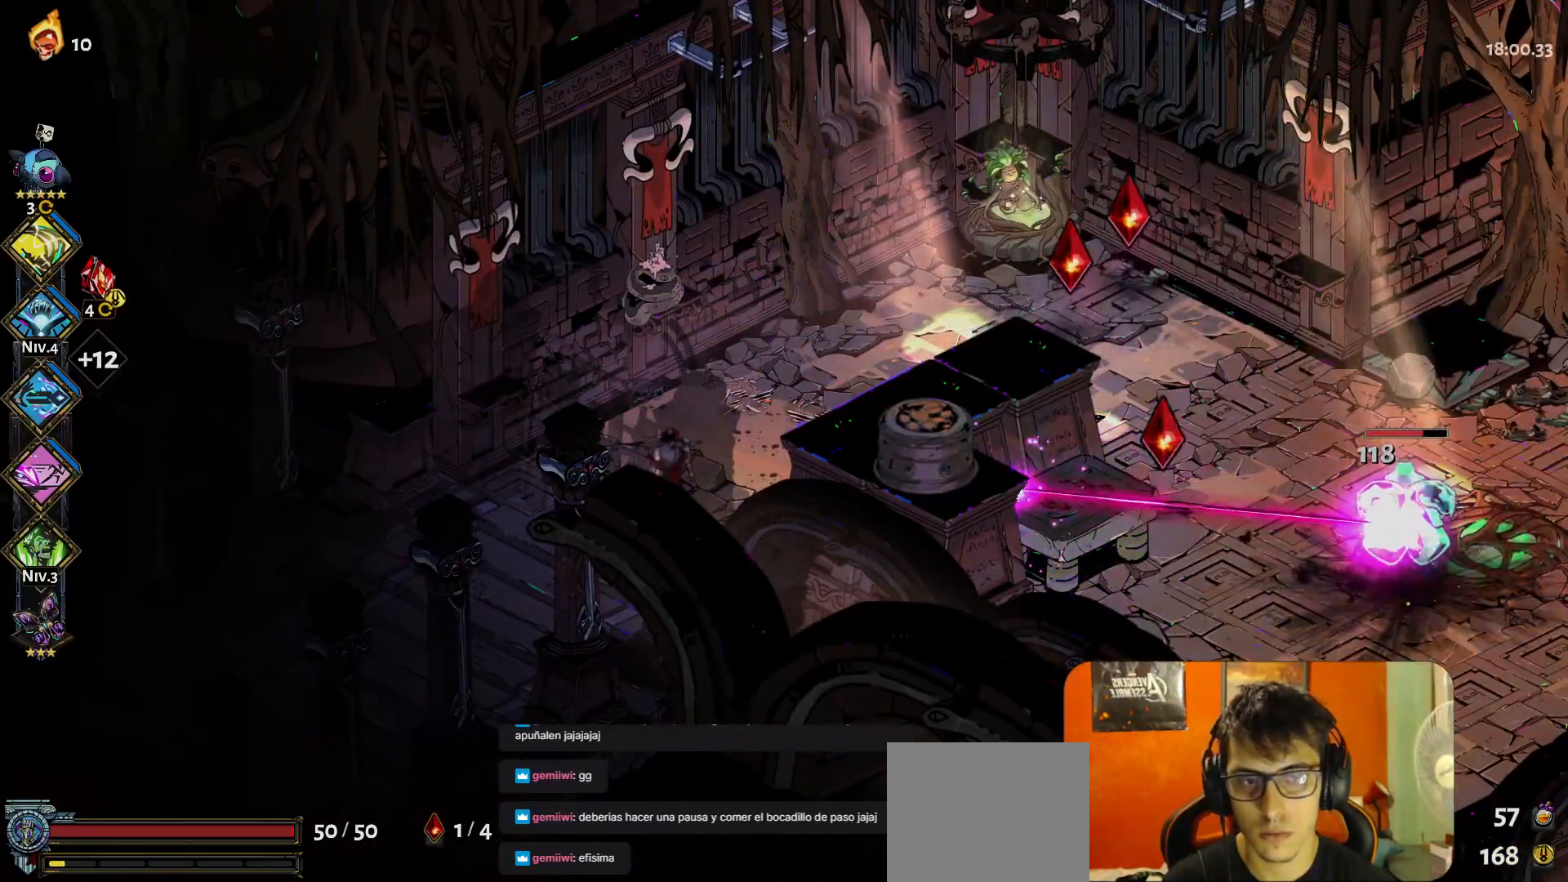
{"buttons": [], "left_stick": "center", "events": []}